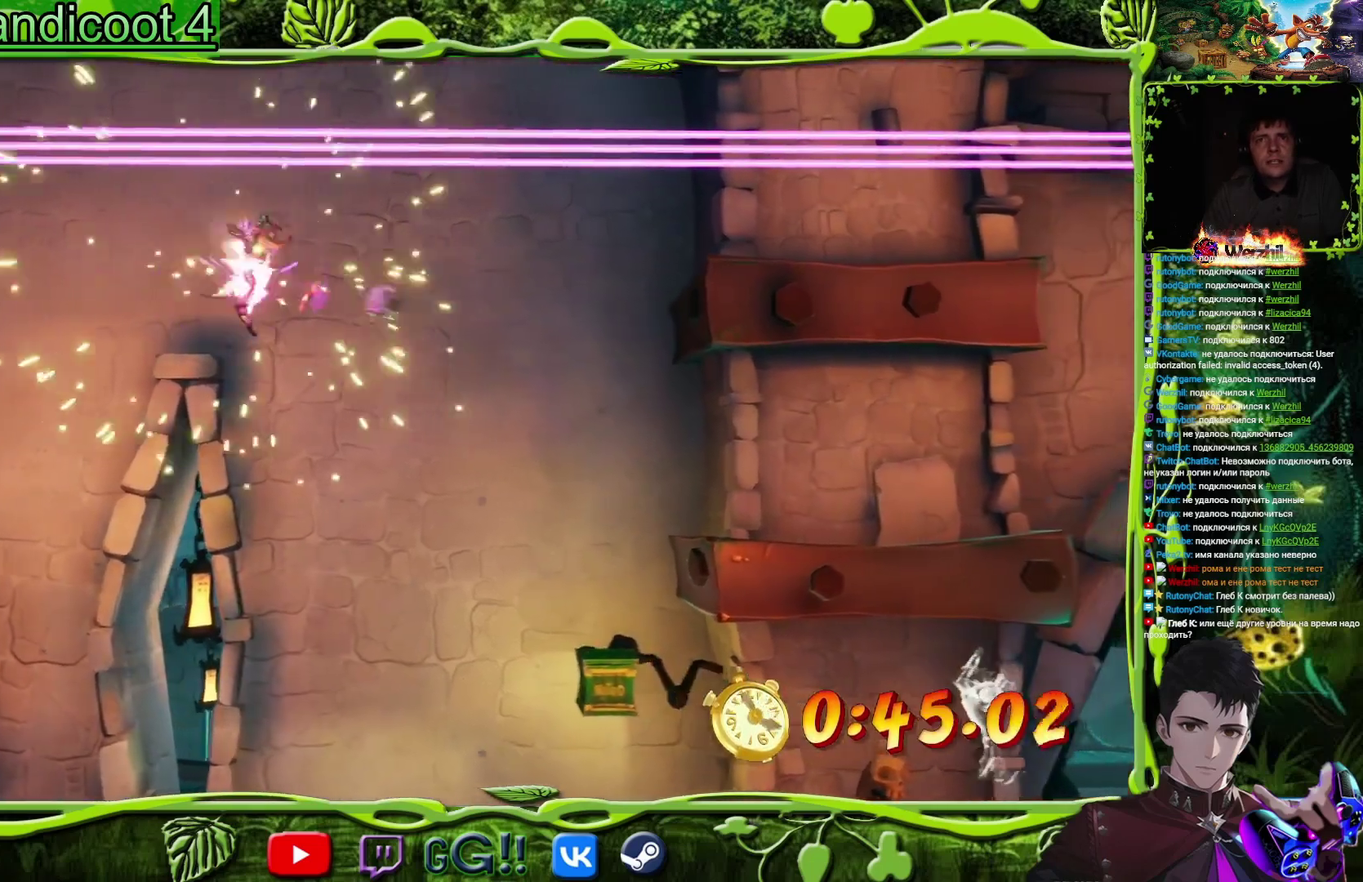
Gameplay with a controller (PlayStation layout); each line is a JSON object with the inputs held at the frame after it. "events" lists button and stick changes between this image and that frame as [ms after this image, input, new state], when the widget could be followed in between. Not read: L3 R3 left_stick right_stick.
{"buttons": ["CROSS", "DPAD_RIGHT"], "events": [[450, "CROSS", "down"]]}
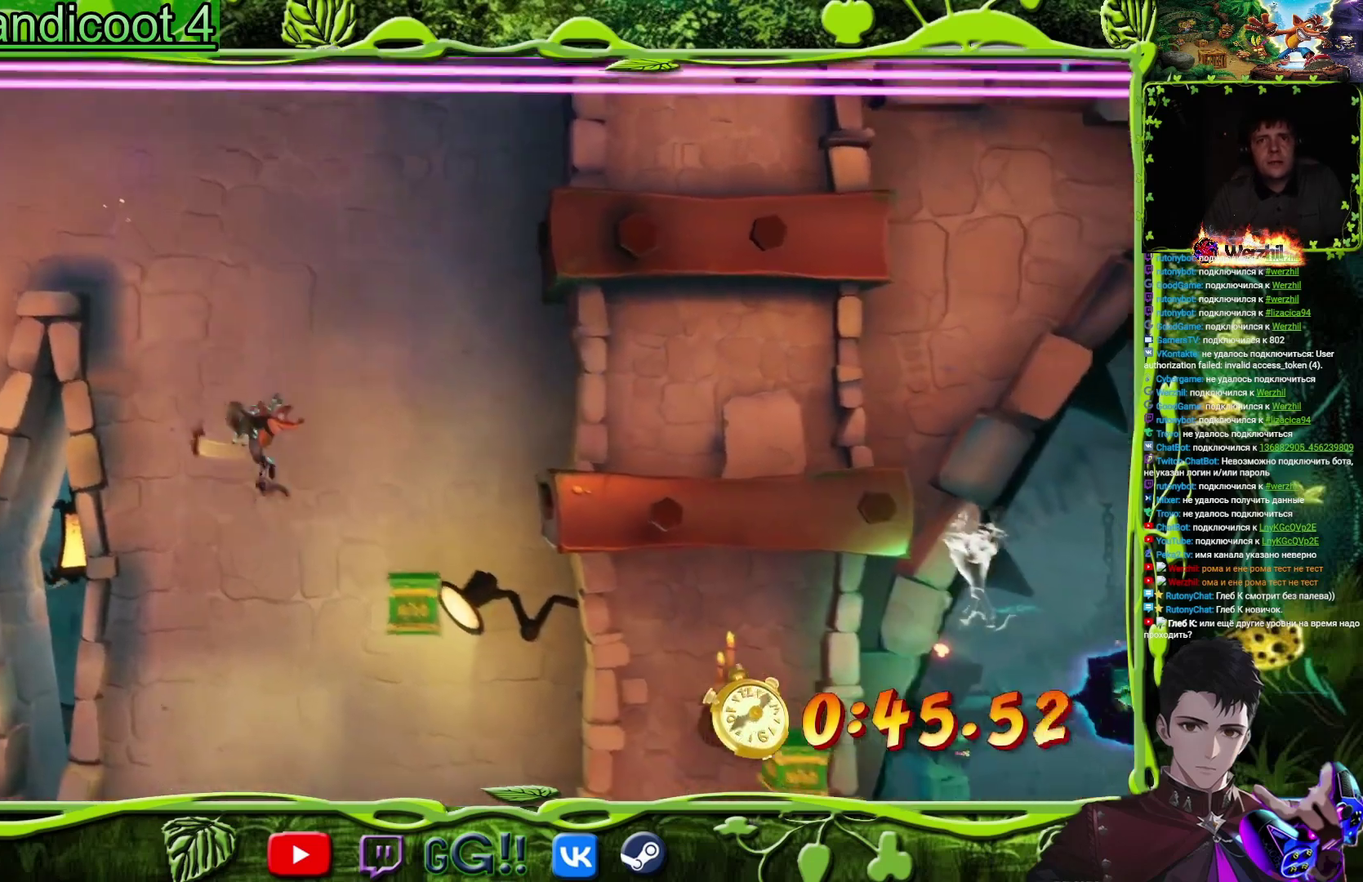
{"buttons": [], "events": [[34, "TRIANGLE", "down"], [50, "CROSS", "up"], [150, "TRIANGLE", "up"], [417, "DPAD_RIGHT", "up"]]}
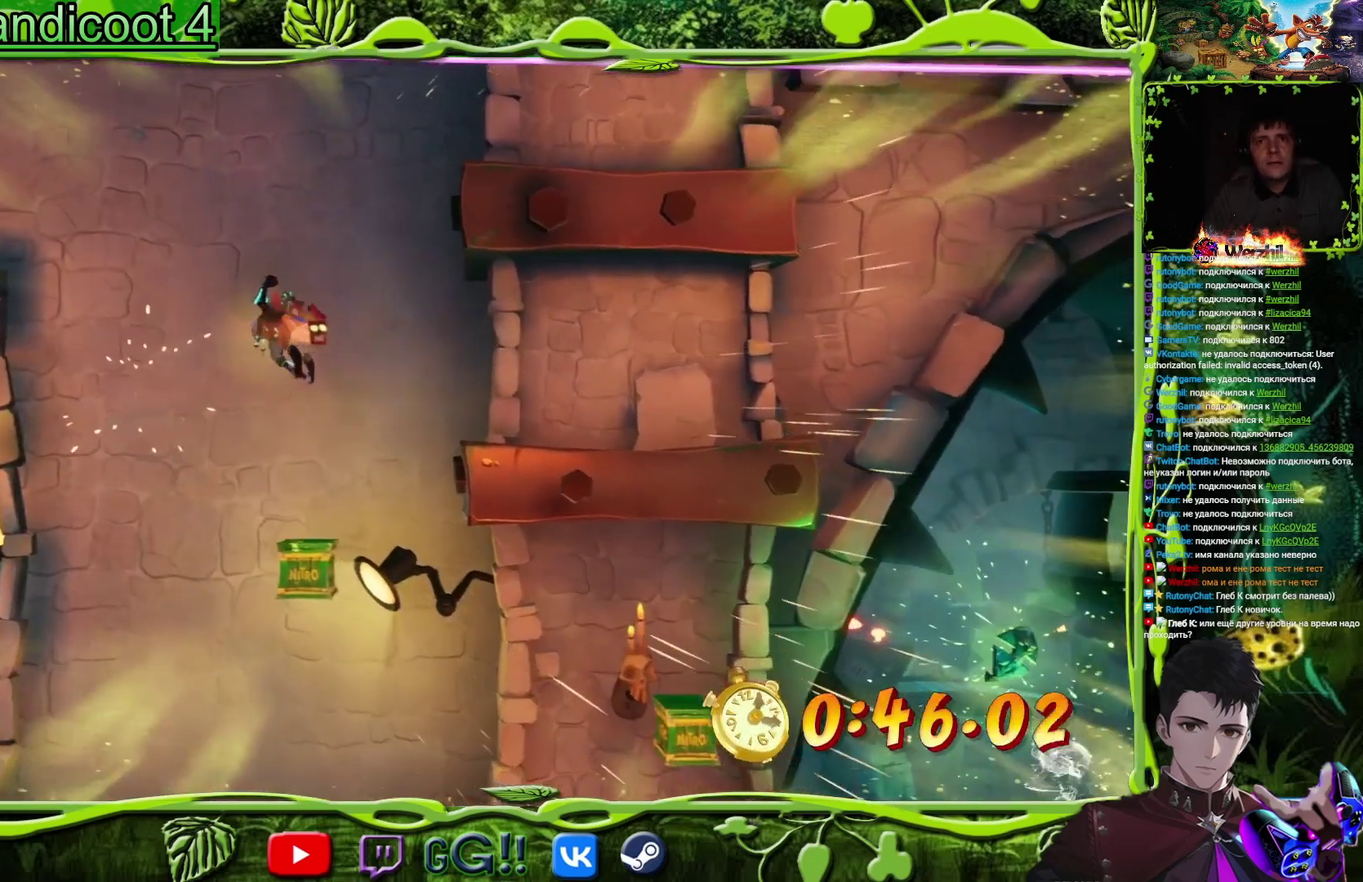
{"buttons": ["CROSS", "DPAD_RIGHT"], "events": [[116, "DPAD_RIGHT", "down"], [217, "CROSS", "down"]]}
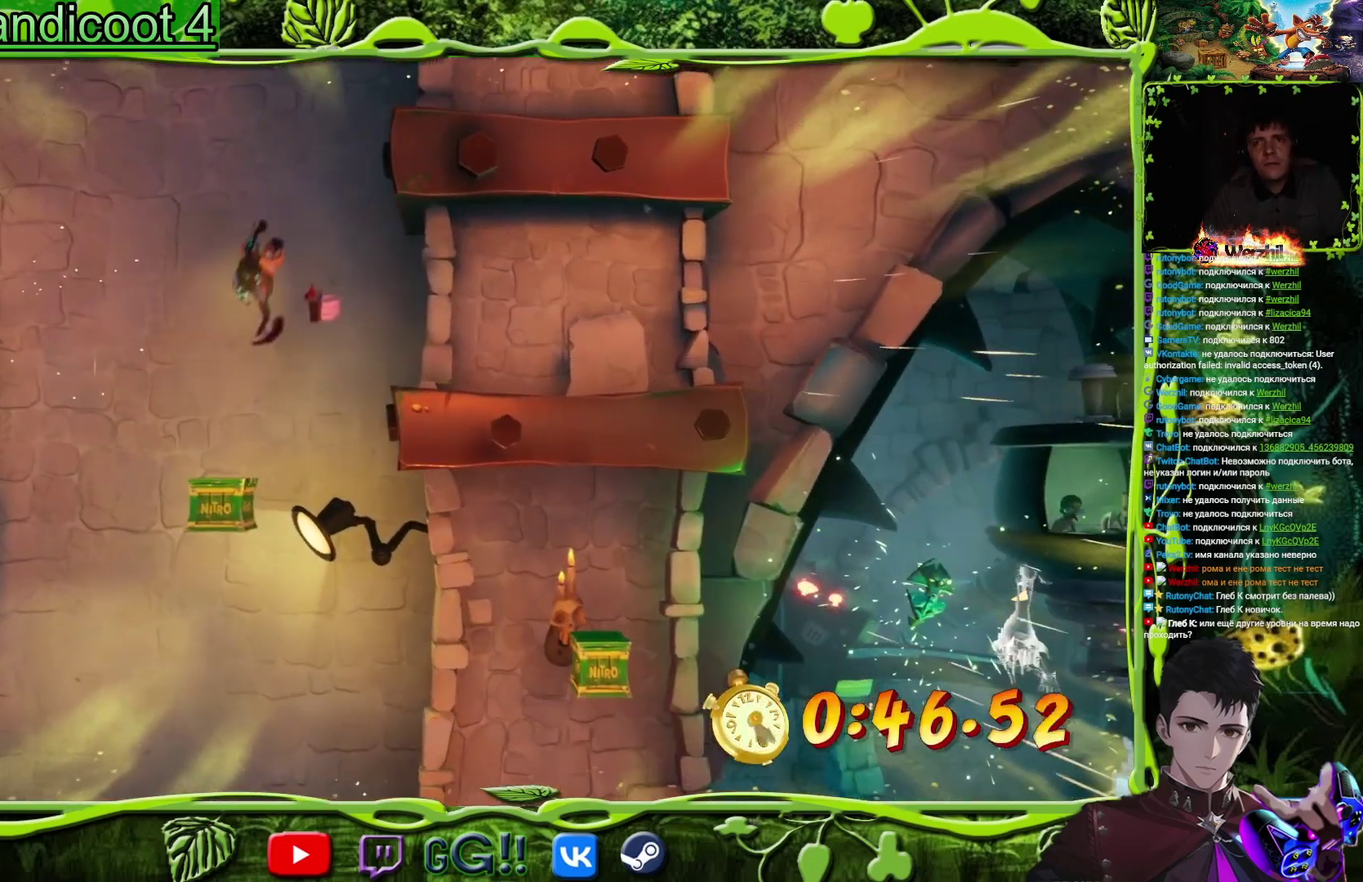
{"buttons": ["CROSS", "DPAD_RIGHT"], "events": []}
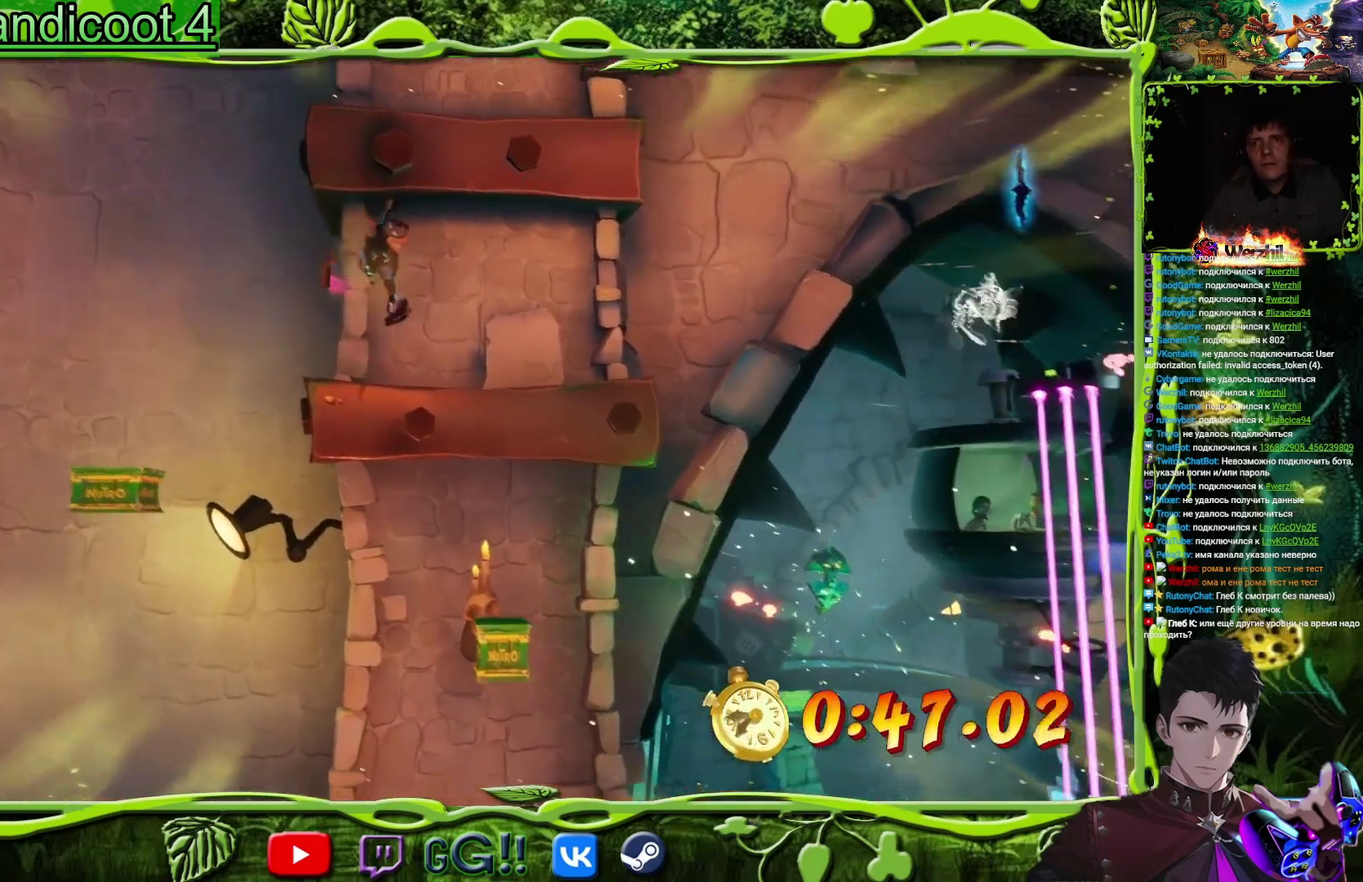
{"buttons": ["CROSS", "DPAD_RIGHT"], "events": [[83, "DPAD_RIGHT", "up"], [200, "DPAD_RIGHT", "down"]]}
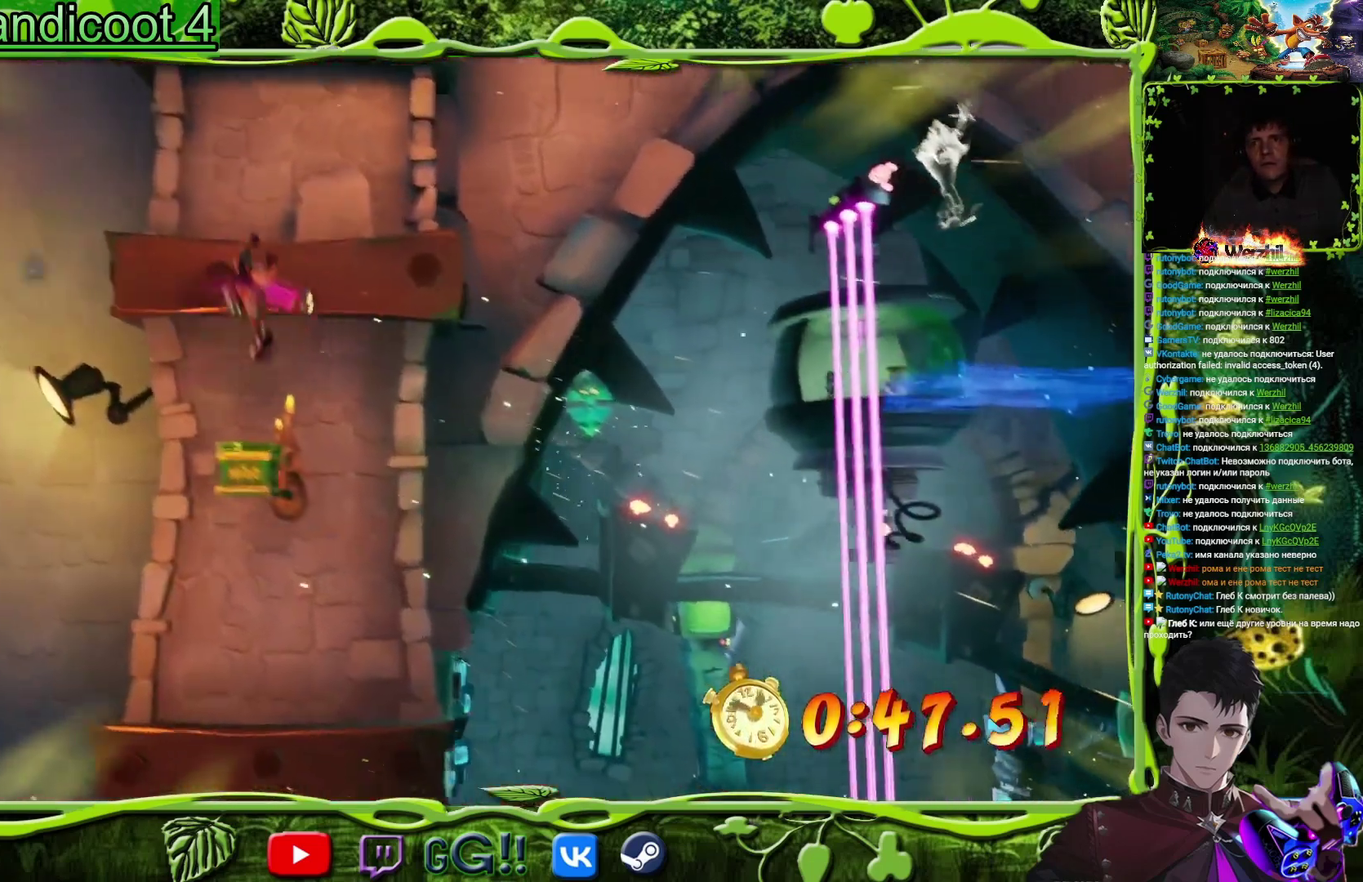
{"buttons": ["DPAD_RIGHT"], "events": [[17, "CROSS", "up"]]}
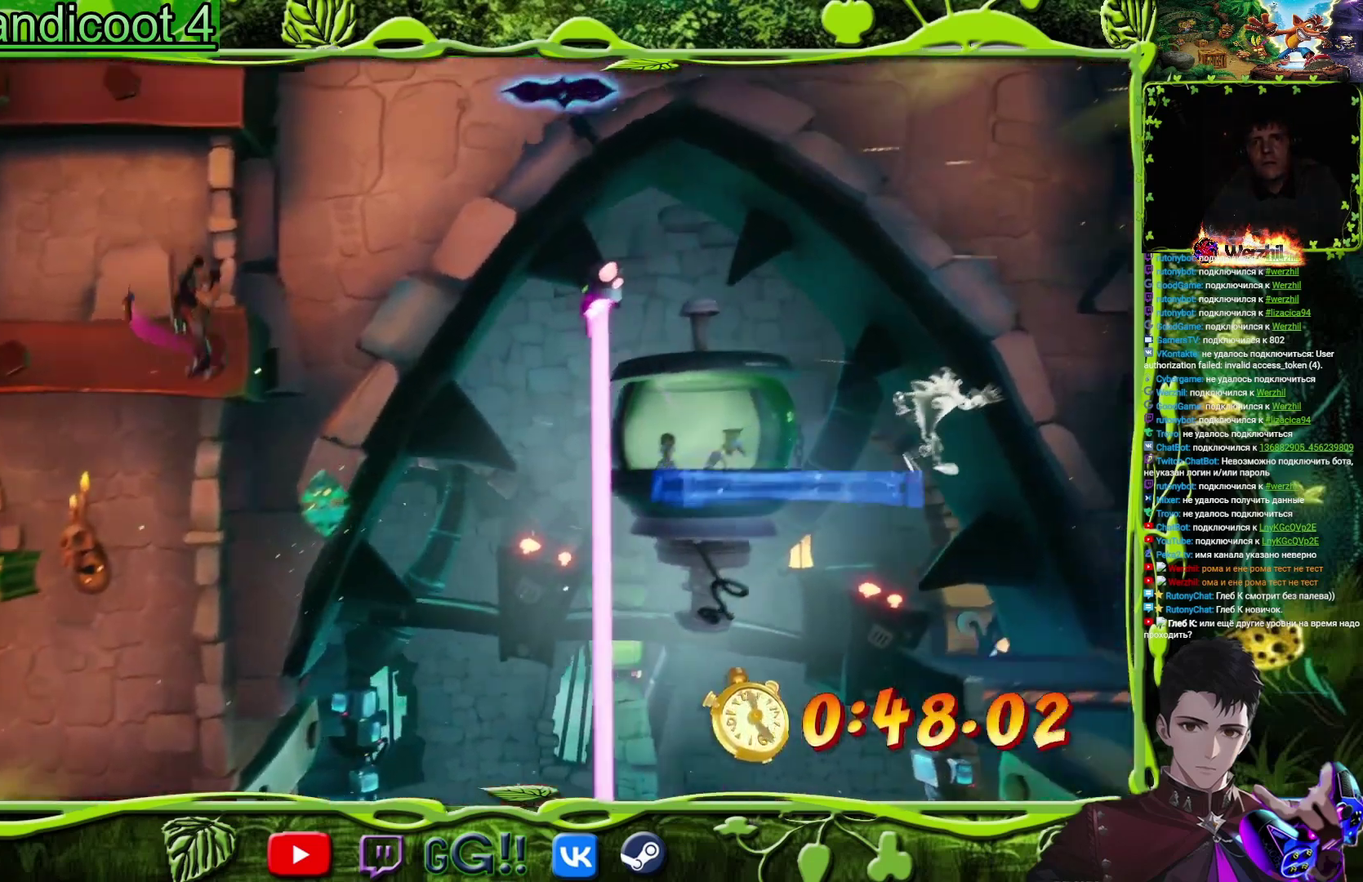
{"buttons": [], "events": [[283, "TRIANGLE", "down"], [300, "DPAD_RIGHT", "up"], [433, "TRIANGLE", "up"]]}
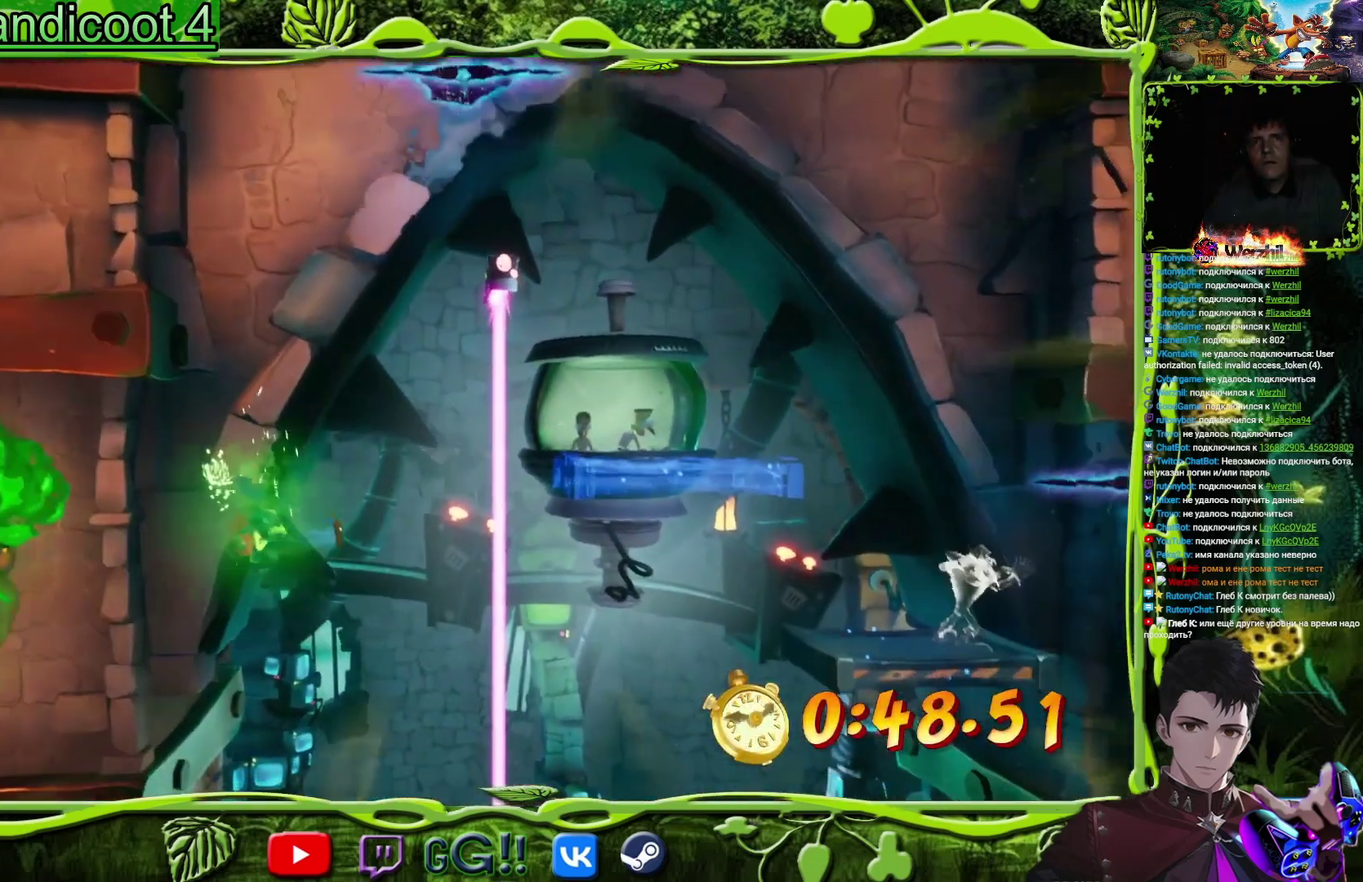
{"buttons": [], "events": [[250, "DPAD_RIGHT", "down"], [401, "DPAD_RIGHT", "up"]]}
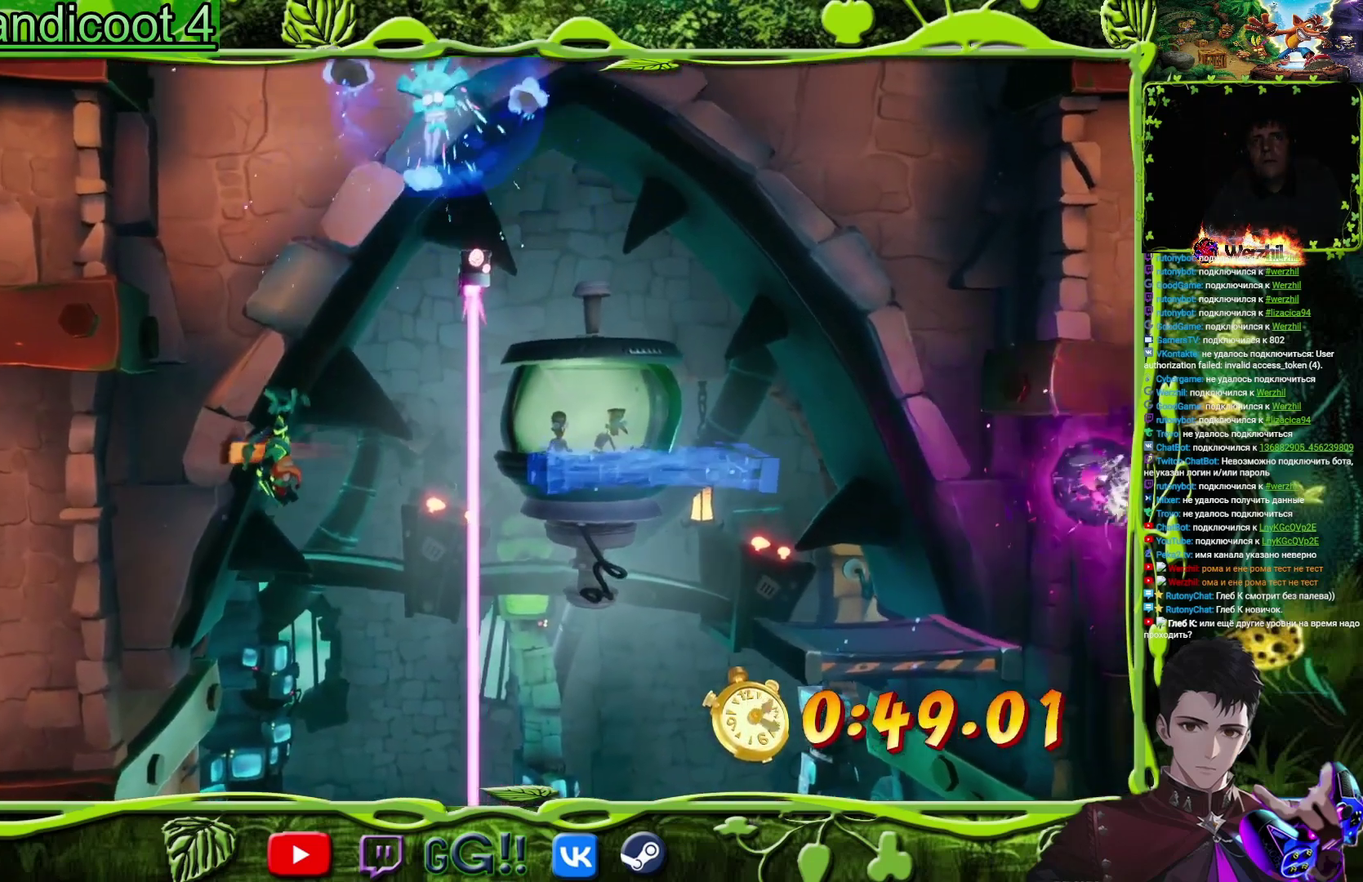
{"buttons": ["TRIANGLE", "DPAD_RIGHT"], "events": [[16, "DPAD_RIGHT", "down"], [150, "DPAD_RIGHT", "up"], [200, "DPAD_RIGHT", "down"], [484, "TRIANGLE", "down"]]}
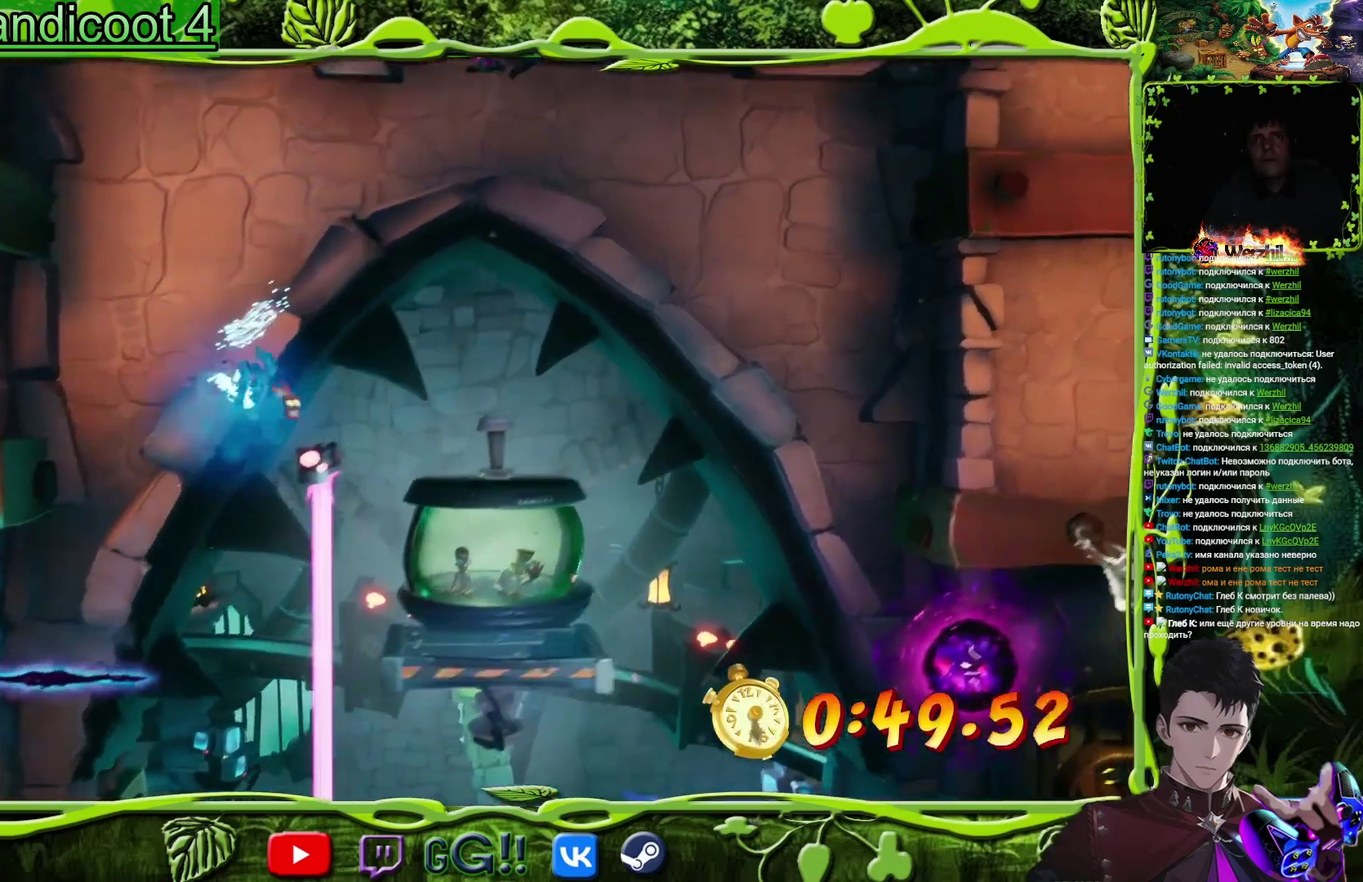
{"buttons": ["DPAD_RIGHT"], "events": [[134, "TRIANGLE", "up"]]}
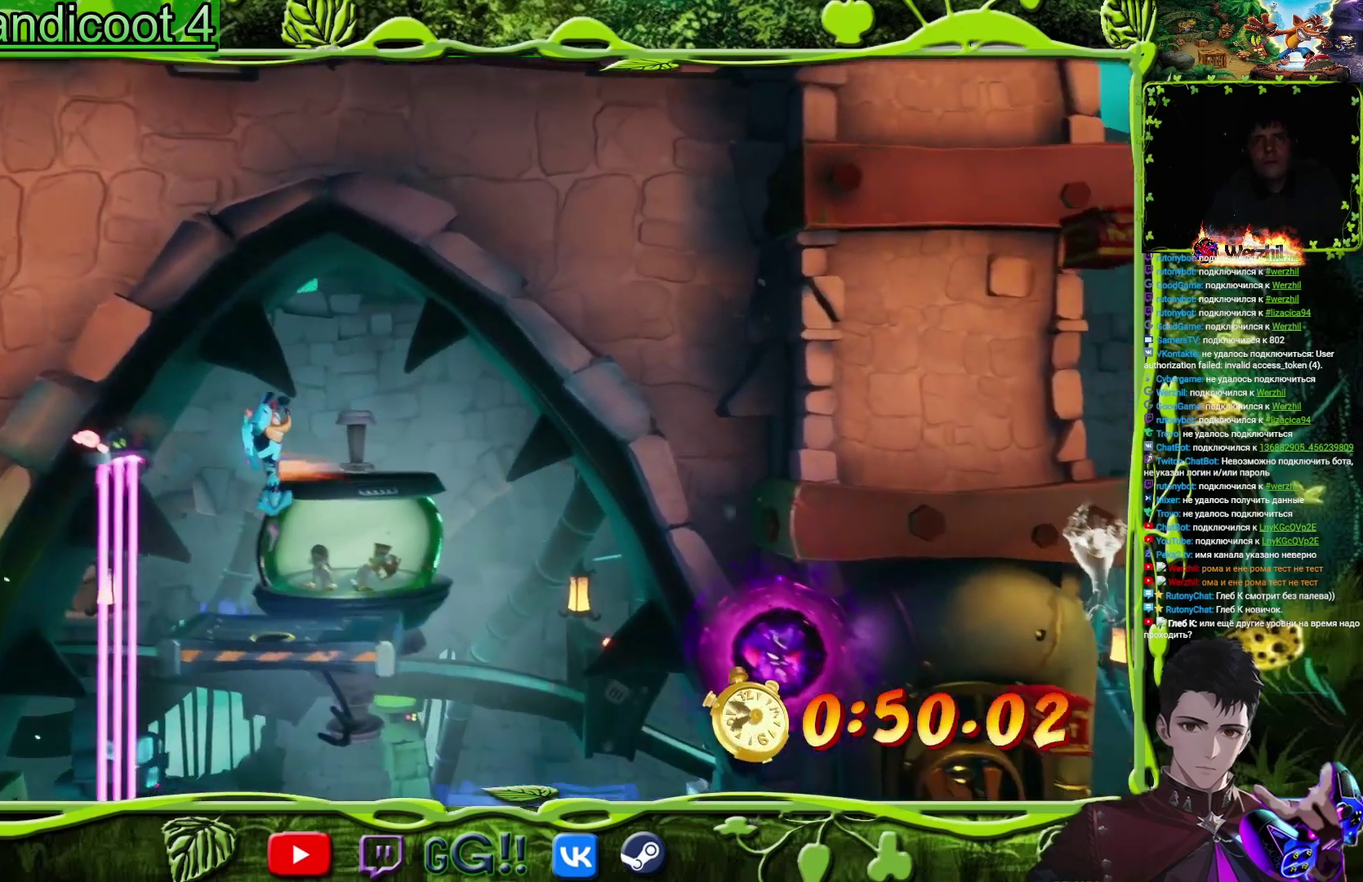
{"buttons": ["TRIANGLE", "DPAD_RIGHT"], "events": [[417, "TRIANGLE", "down"]]}
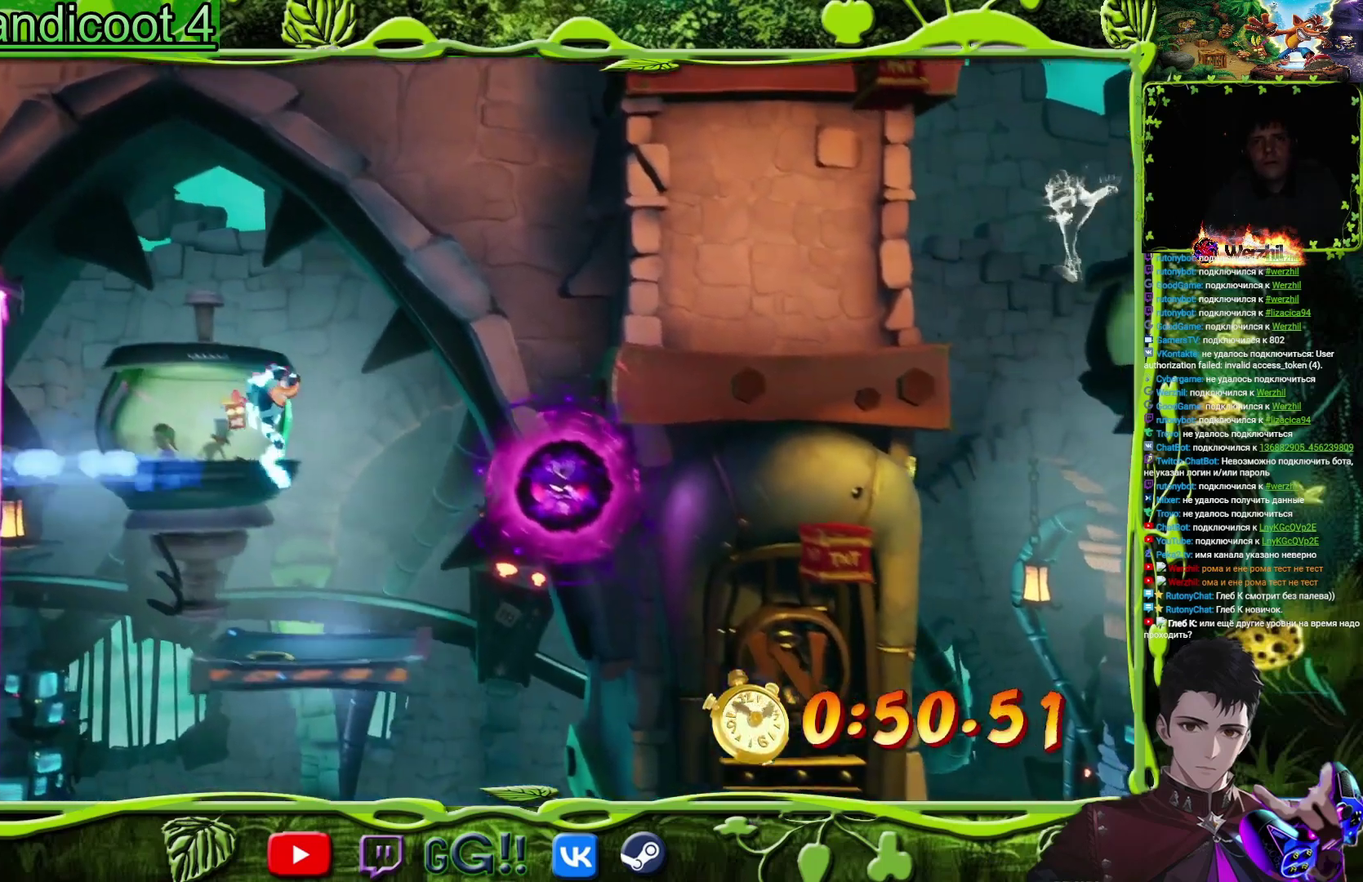
{"buttons": ["DPAD_RIGHT"], "events": [[67, "TRIANGLE", "up"], [100, "DPAD_RIGHT", "up"], [284, "DPAD_RIGHT", "down"]]}
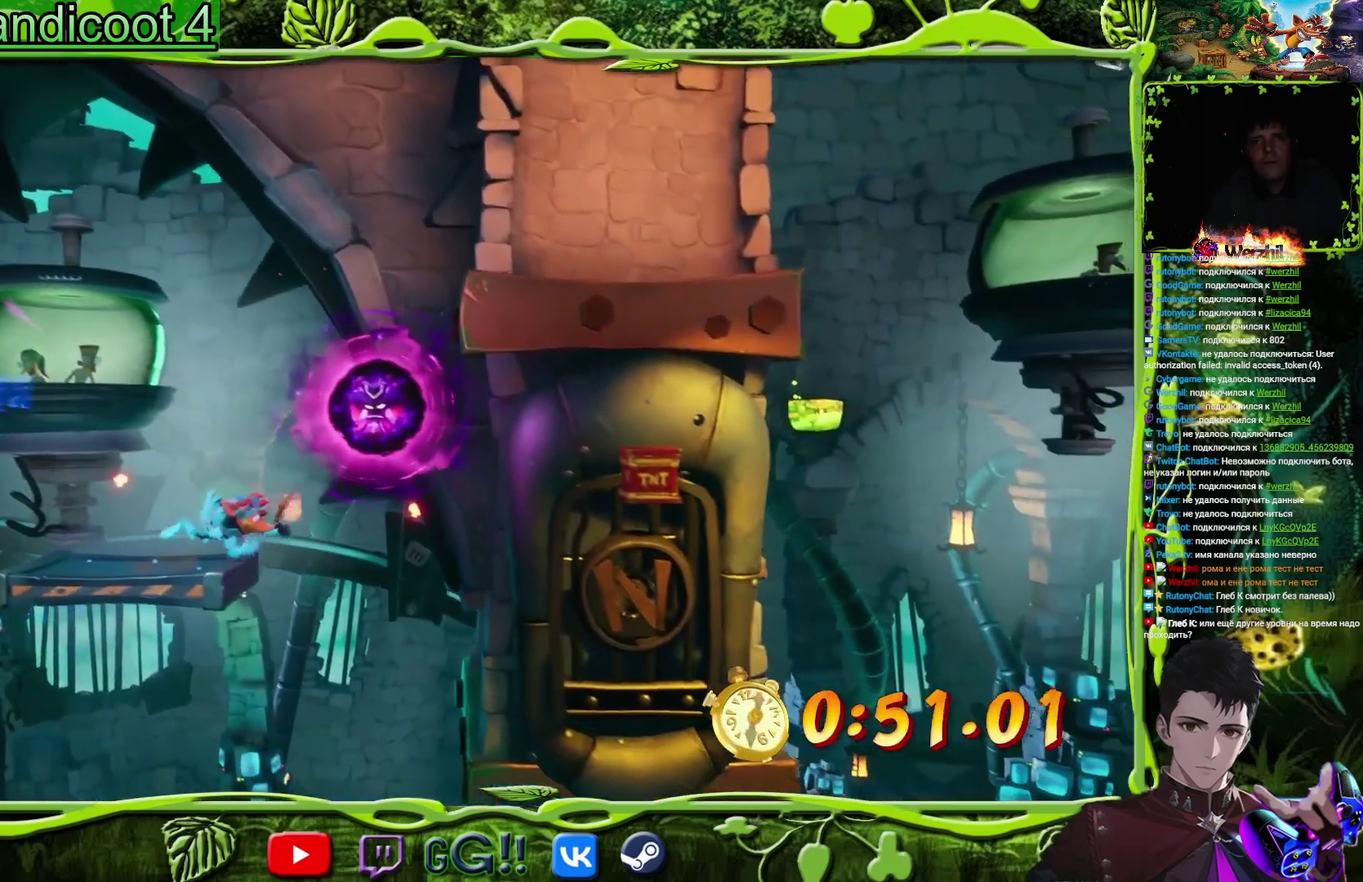
{"buttons": ["CROSS", "DPAD_RIGHT"], "events": [[83, "CROSS", "down"], [283, "CROSS", "up"], [484, "CROSS", "down"]]}
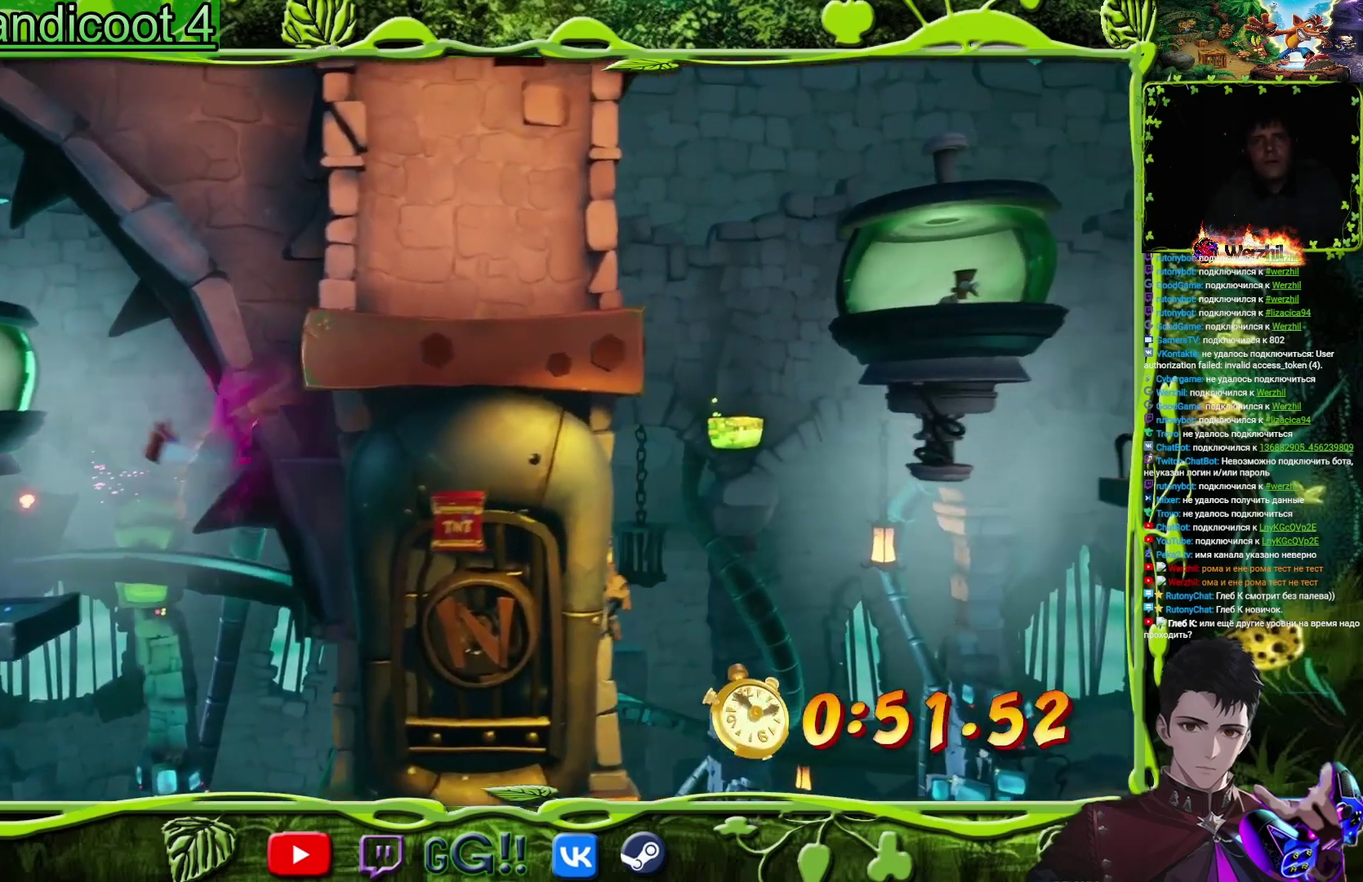
{"buttons": ["DPAD_RIGHT"], "events": [[234, "CROSS", "up"]]}
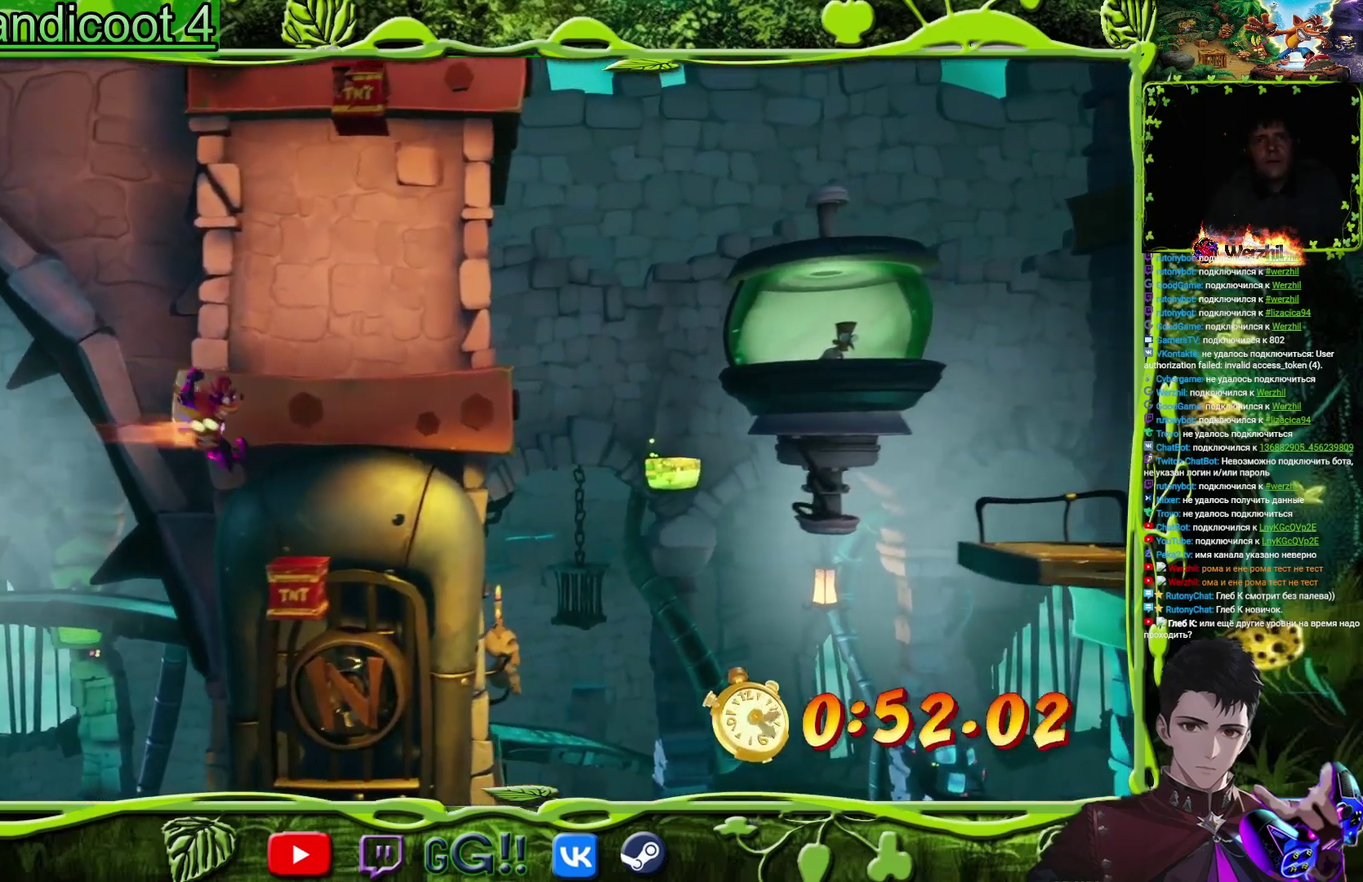
{"buttons": [], "events": [[100, "DPAD_RIGHT", "up"]]}
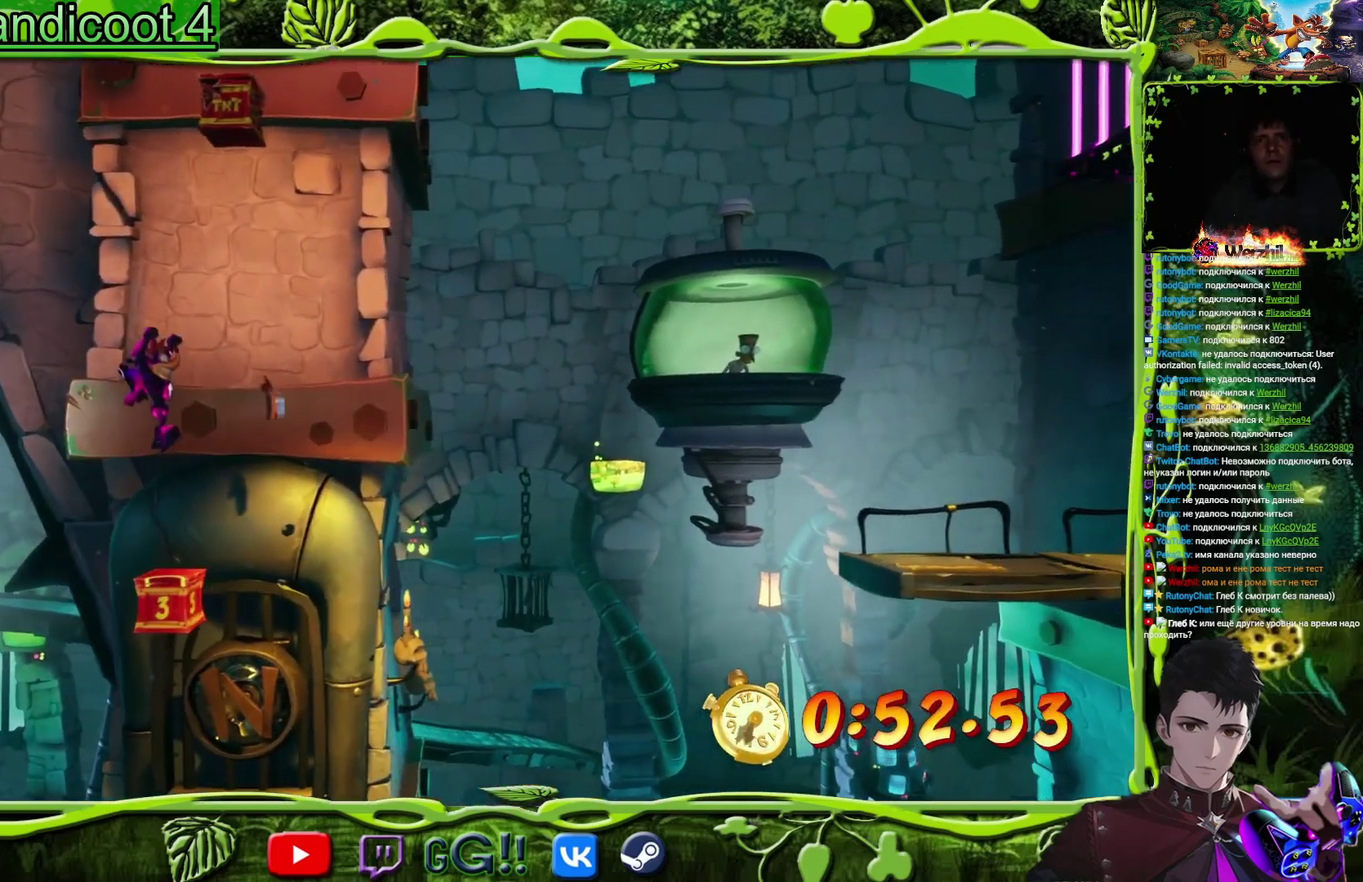
{"buttons": ["DPAD_RIGHT"], "events": [[451, "DPAD_RIGHT", "down"]]}
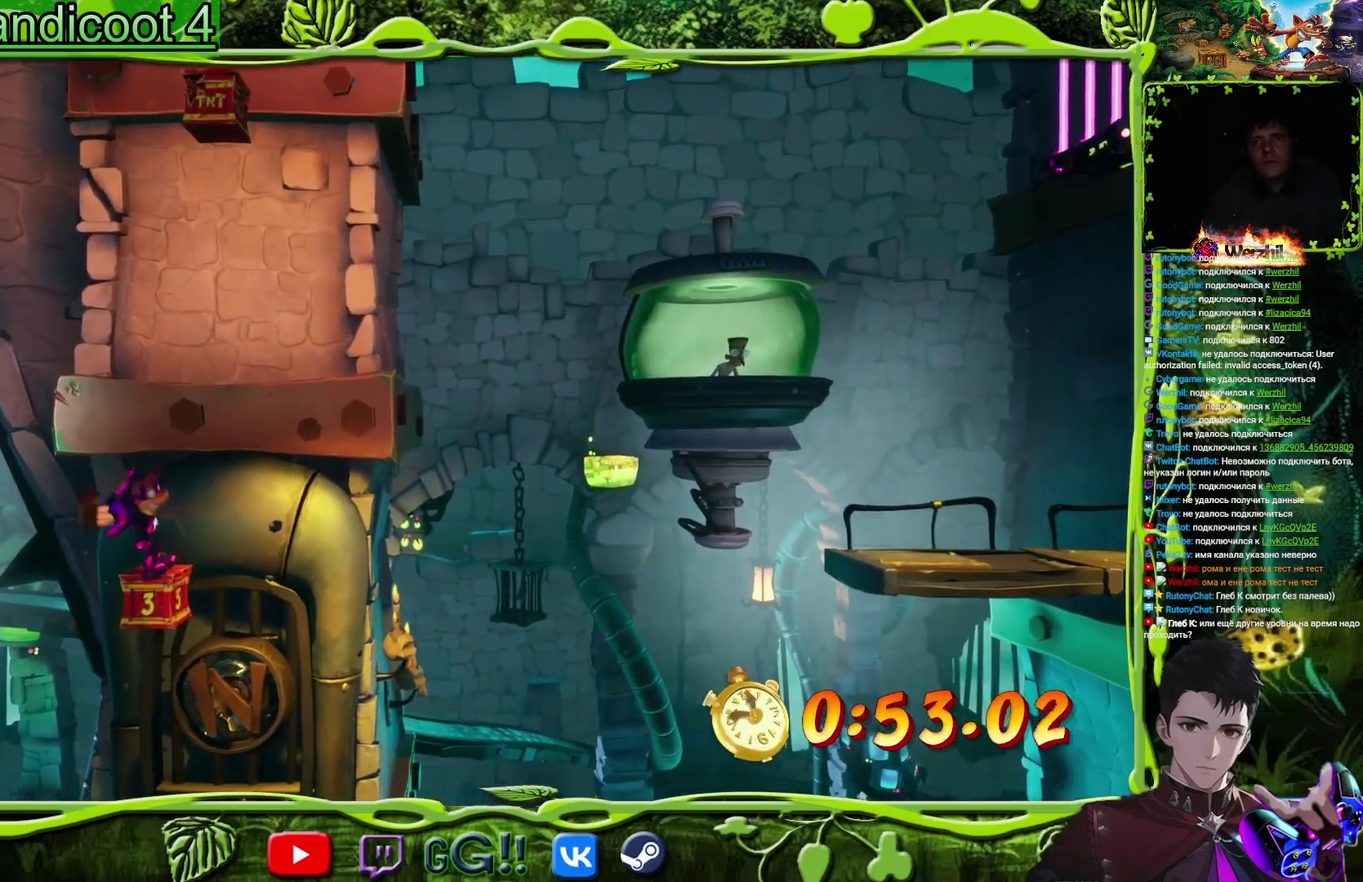
{"buttons": ["DPAD_RIGHT"], "events": [[83, "CIRCLE", "down"], [184, "CROSS", "down"], [267, "TRIANGLE", "down"], [284, "CIRCLE", "up"], [300, "CROSS", "up"], [434, "TRIANGLE", "up"]]}
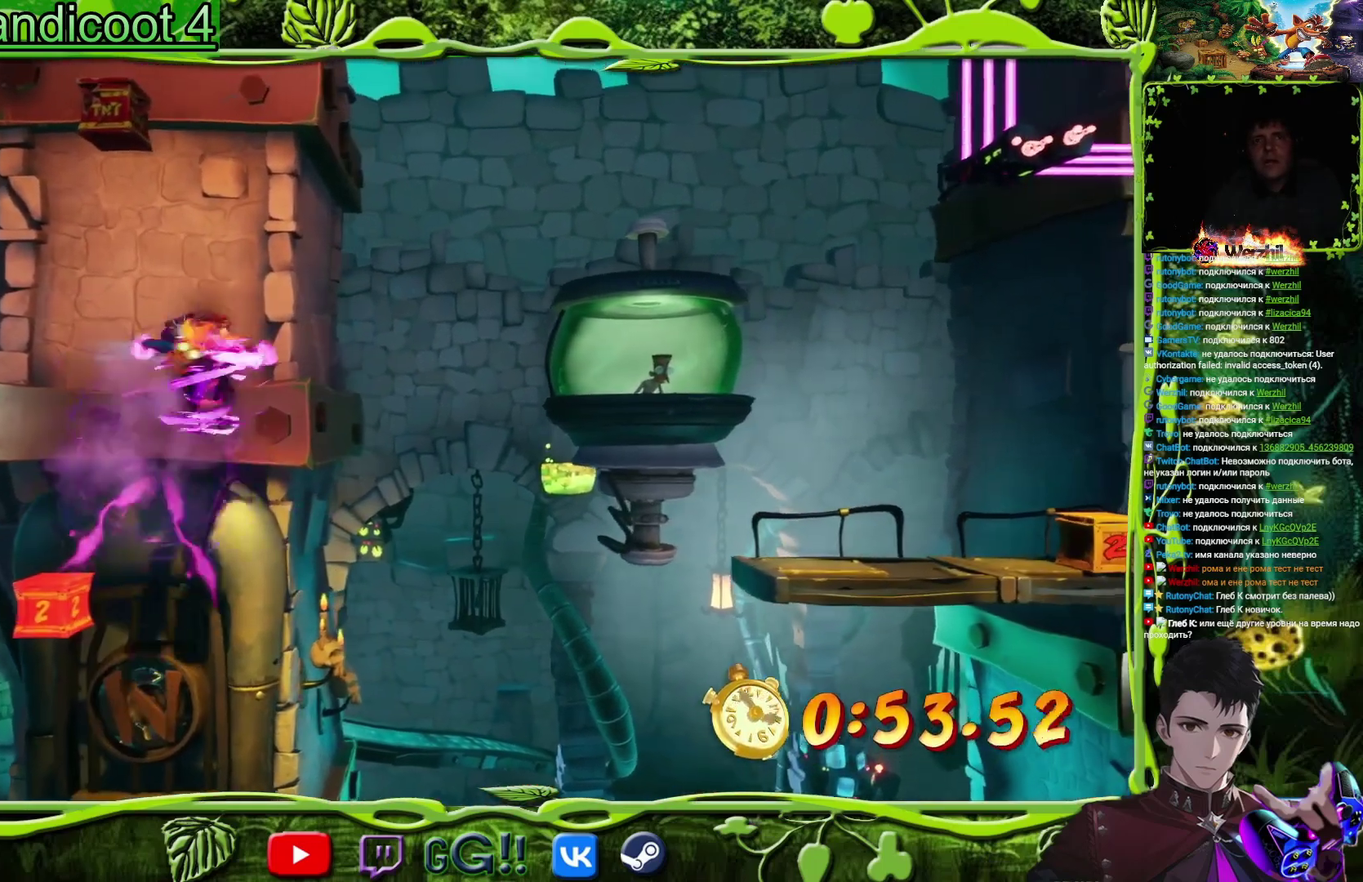
{"buttons": ["DPAD_RIGHT"], "events": []}
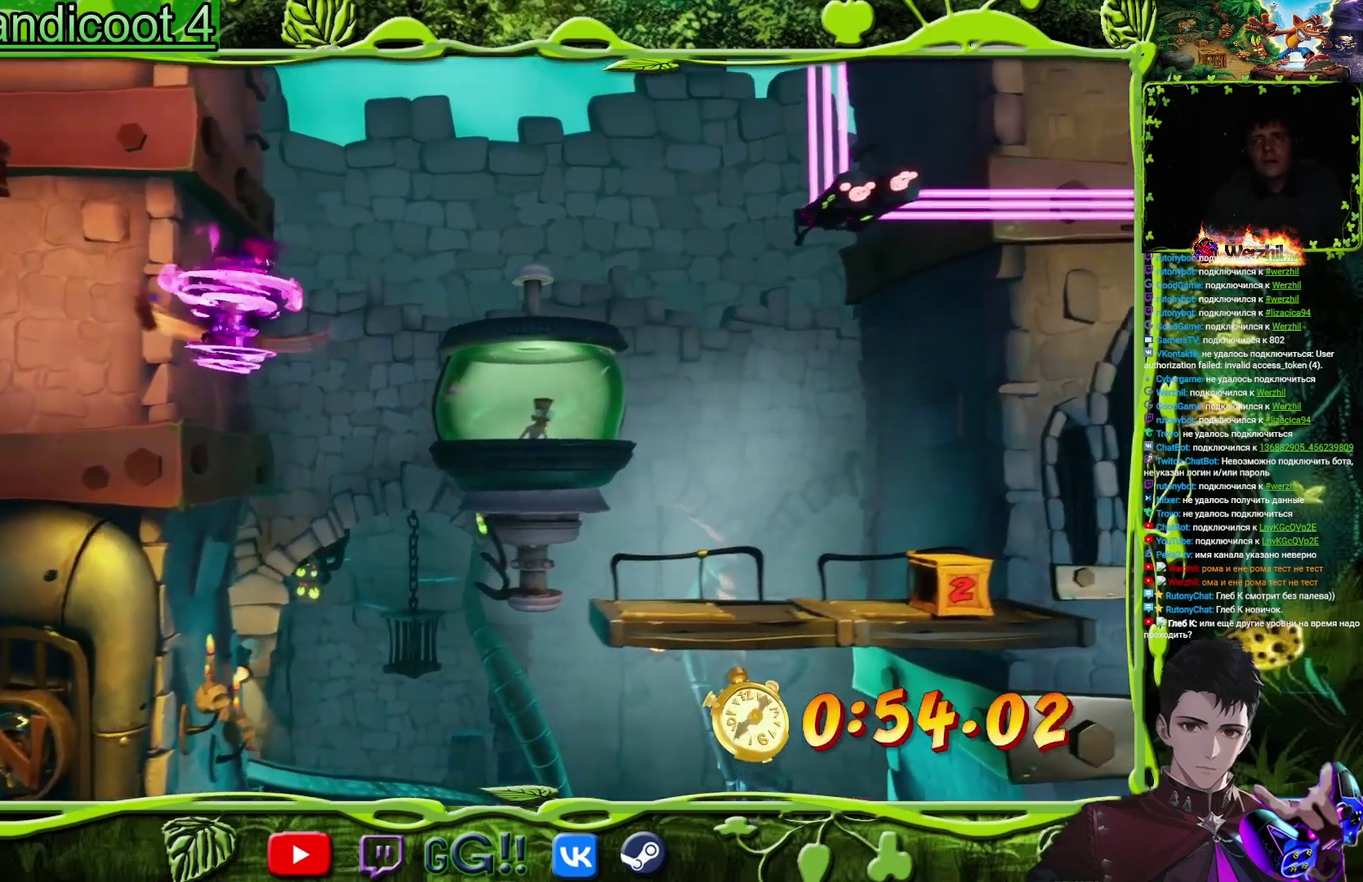
{"buttons": ["DPAD_RIGHT"], "events": []}
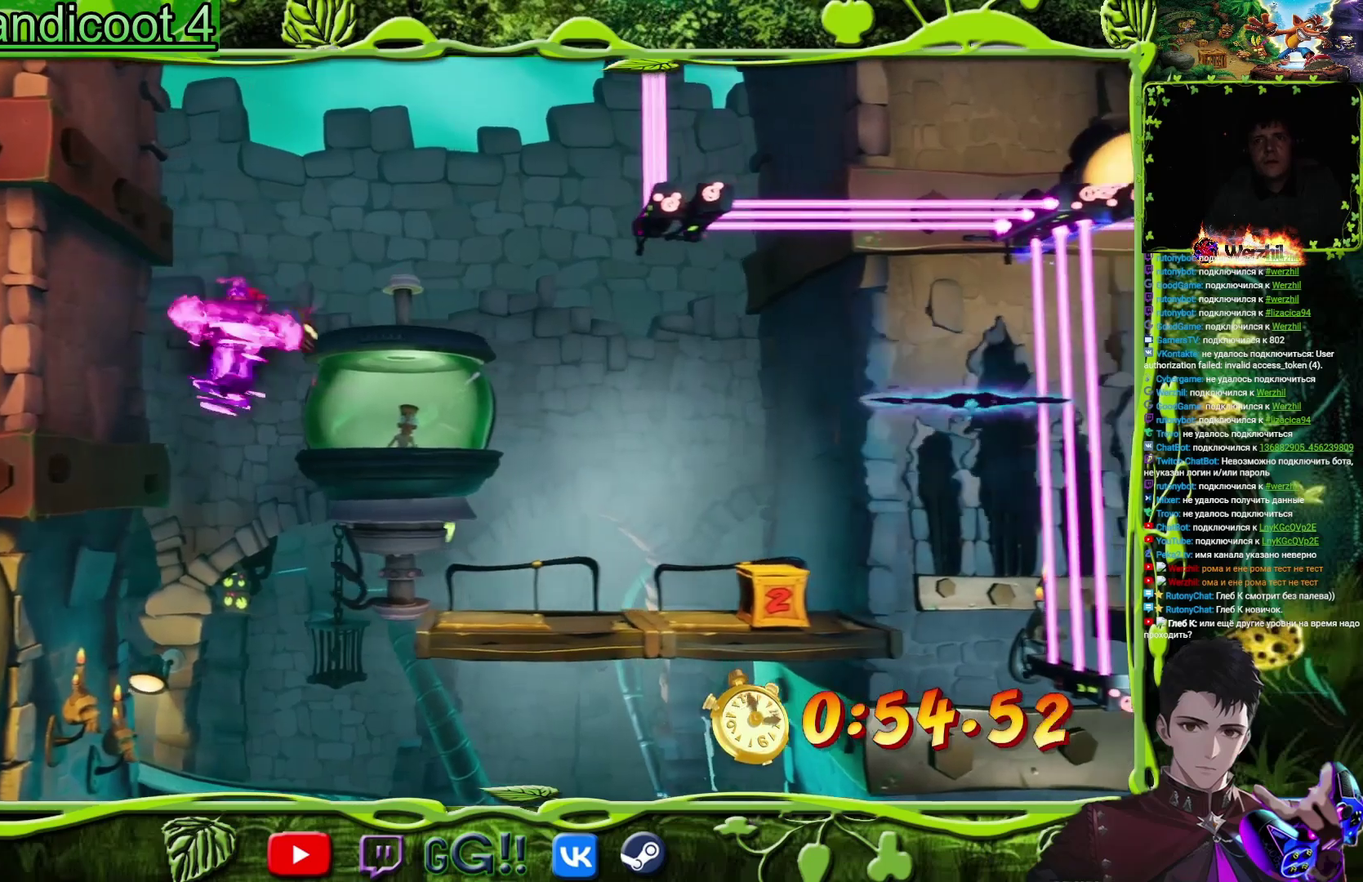
{"buttons": ["DPAD_RIGHT"], "events": [[383, "TRIANGLE", "down"], [467, "TRIANGLE", "up"]]}
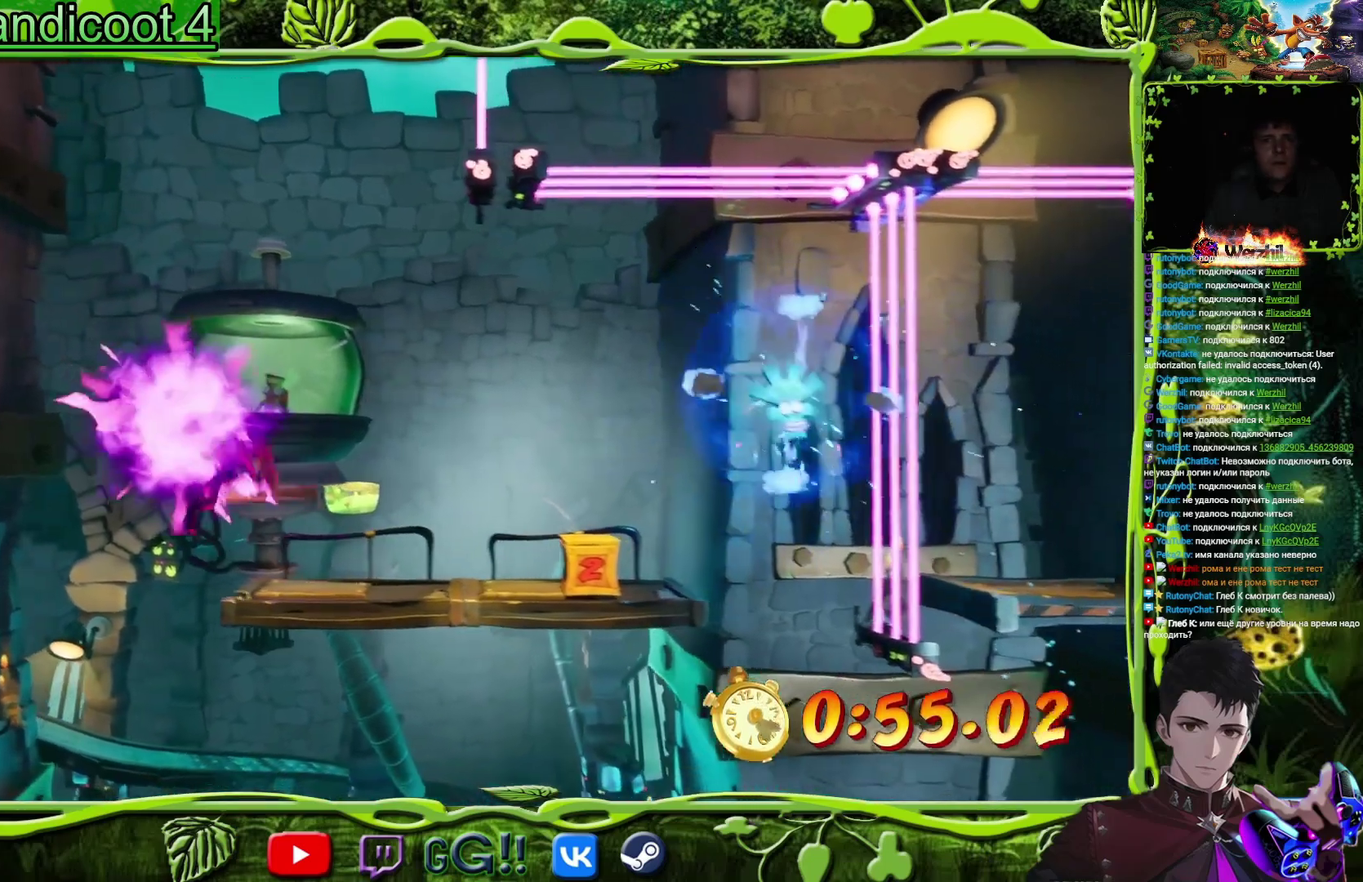
{"buttons": ["DPAD_RIGHT"], "events": []}
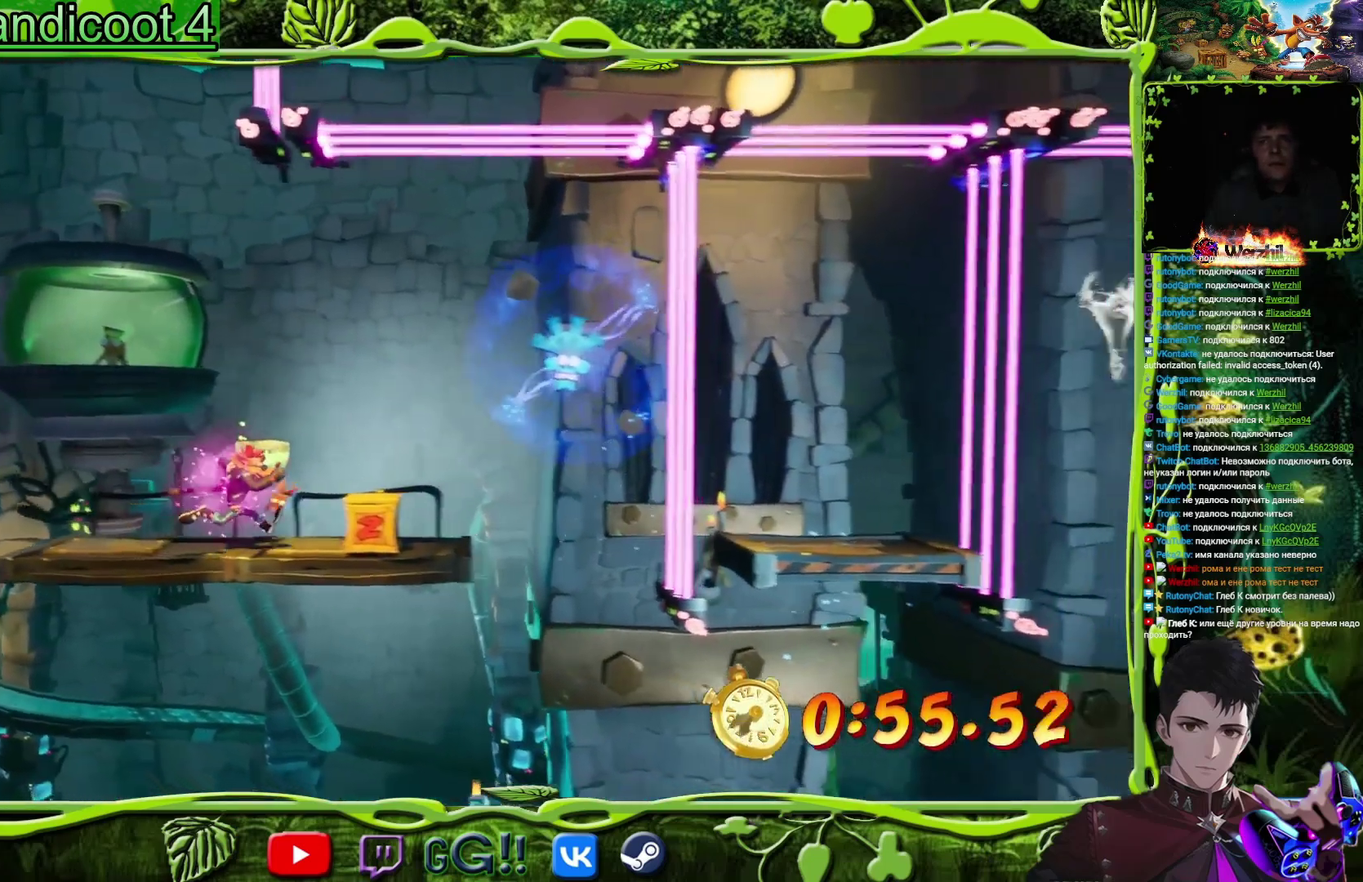
{"buttons": ["CROSS", "DPAD_RIGHT"], "events": [[100, "SQUARE", "down"], [250, "SQUARE", "up"], [450, "CROSS", "down"]]}
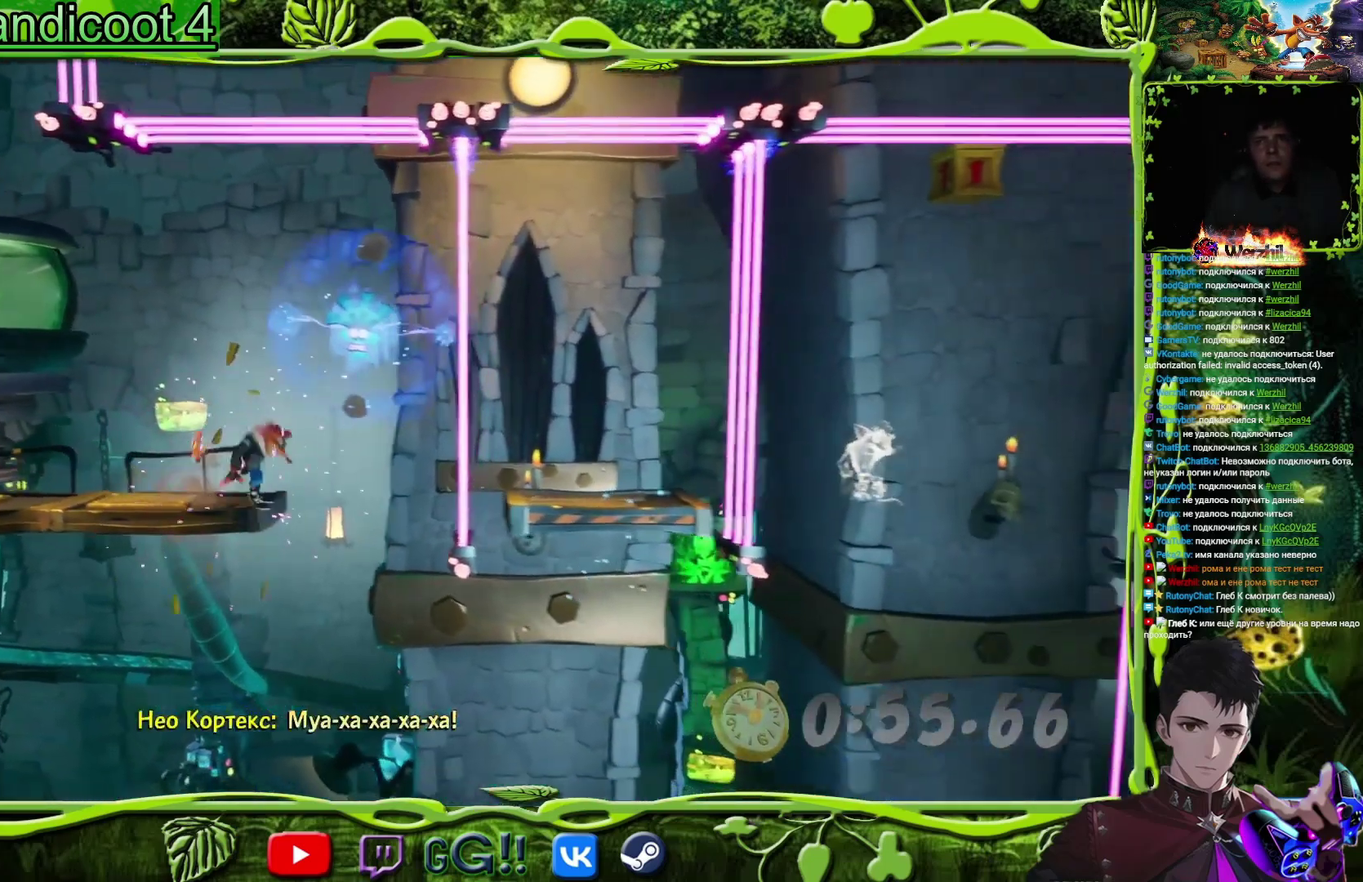
{"buttons": ["DPAD_RIGHT"], "events": [[234, "TRIANGLE", "down"], [334, "CROSS", "up"], [367, "TRIANGLE", "up"]]}
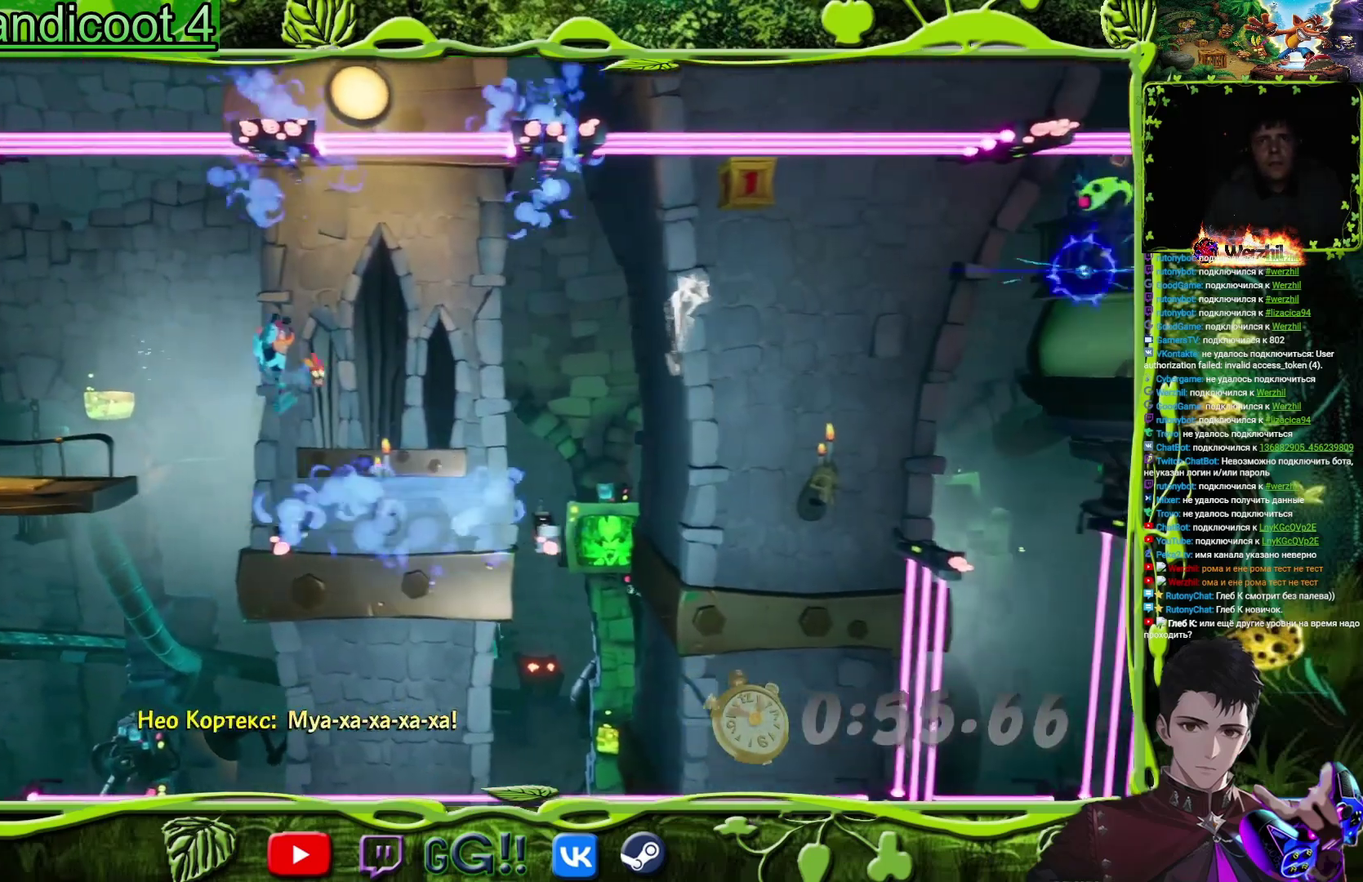
{"buttons": ["DPAD_RIGHT"], "events": [[166, "CROSS", "down"], [317, "CROSS", "up"], [367, "TRIANGLE", "down"], [483, "TRIANGLE", "up"]]}
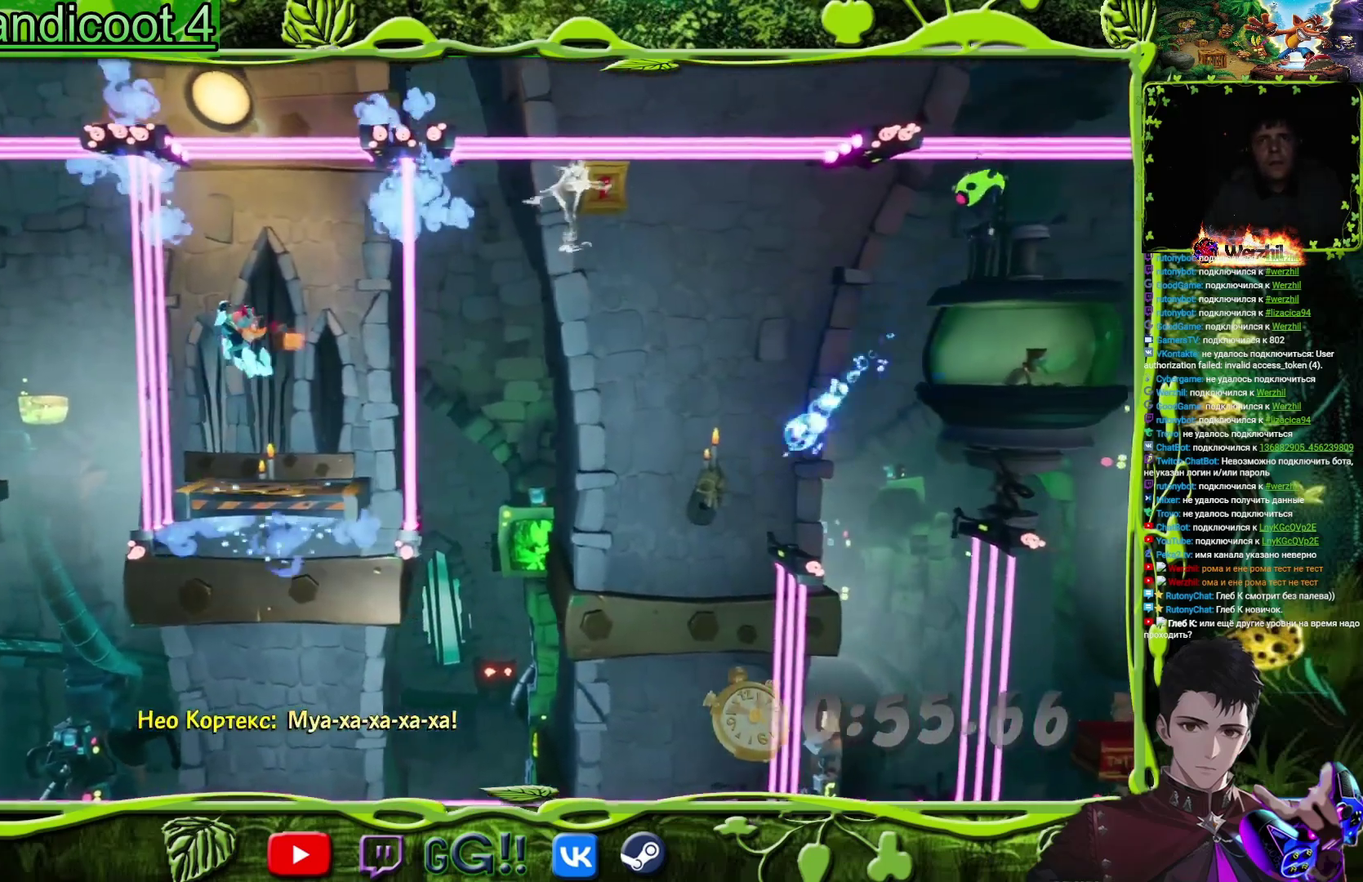
{"buttons": [], "events": [[50, "DPAD_RIGHT", "up"]]}
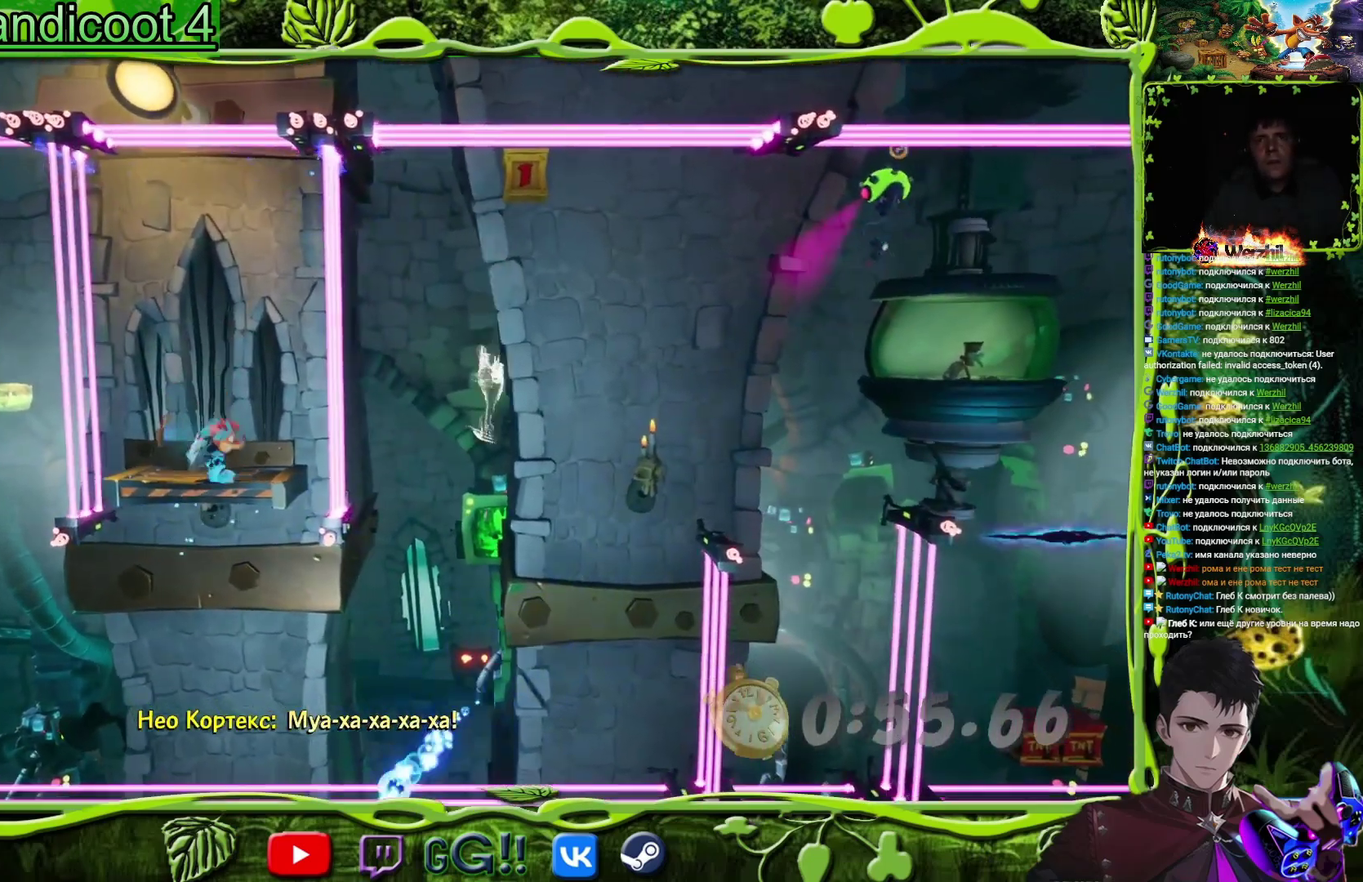
{"buttons": ["CROSS"], "events": [[450, "CROSS", "down"]]}
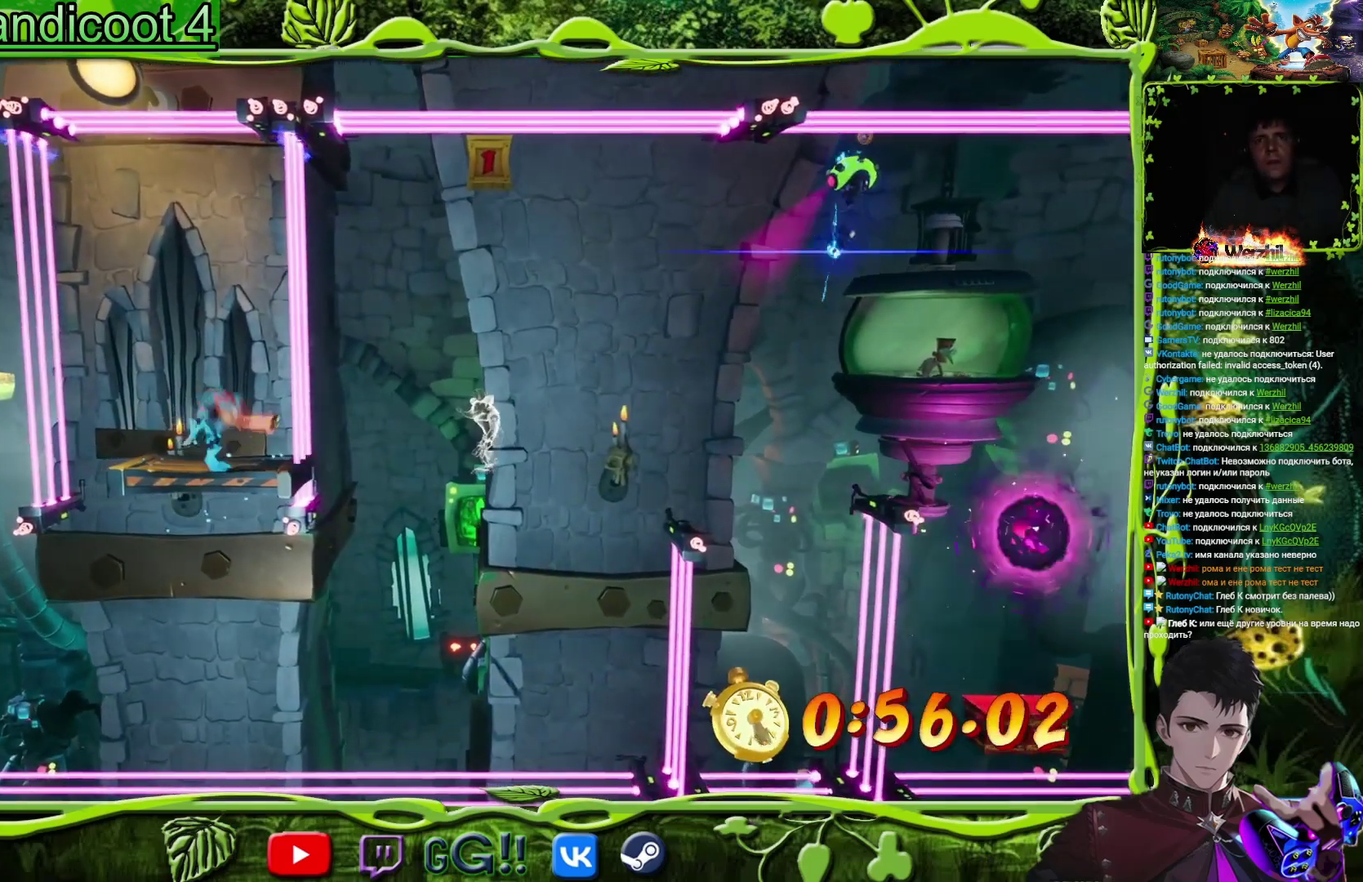
{"buttons": ["DPAD_RIGHT"], "events": [[200, "DPAD_RIGHT", "down"], [200, "TRIANGLE", "down"], [317, "CROSS", "up"], [317, "TRIANGLE", "up"]]}
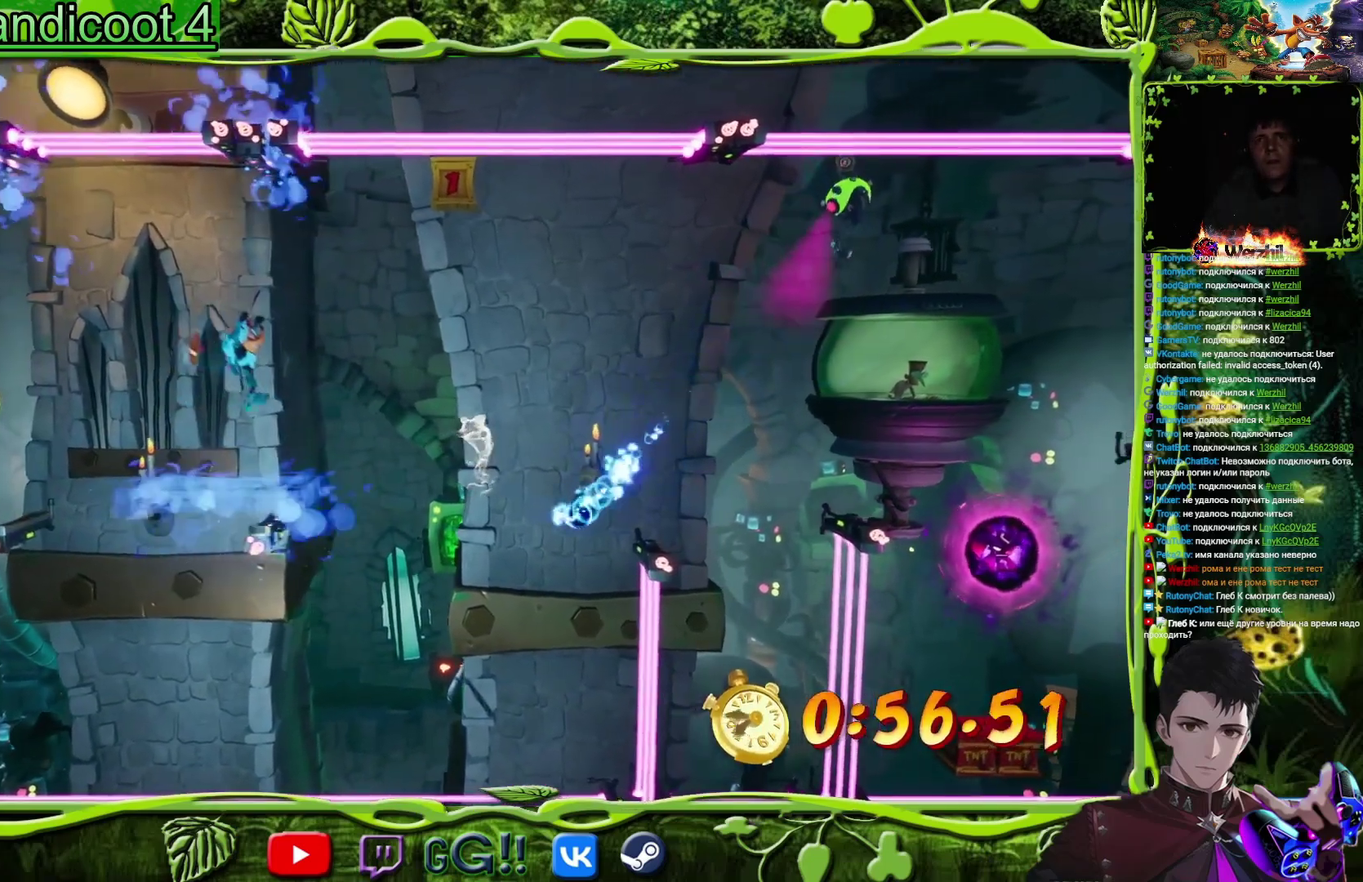
{"buttons": ["CROSS", "TRIANGLE"], "events": [[100, "CROSS", "down"], [383, "DPAD_RIGHT", "up"], [450, "TRIANGLE", "down"]]}
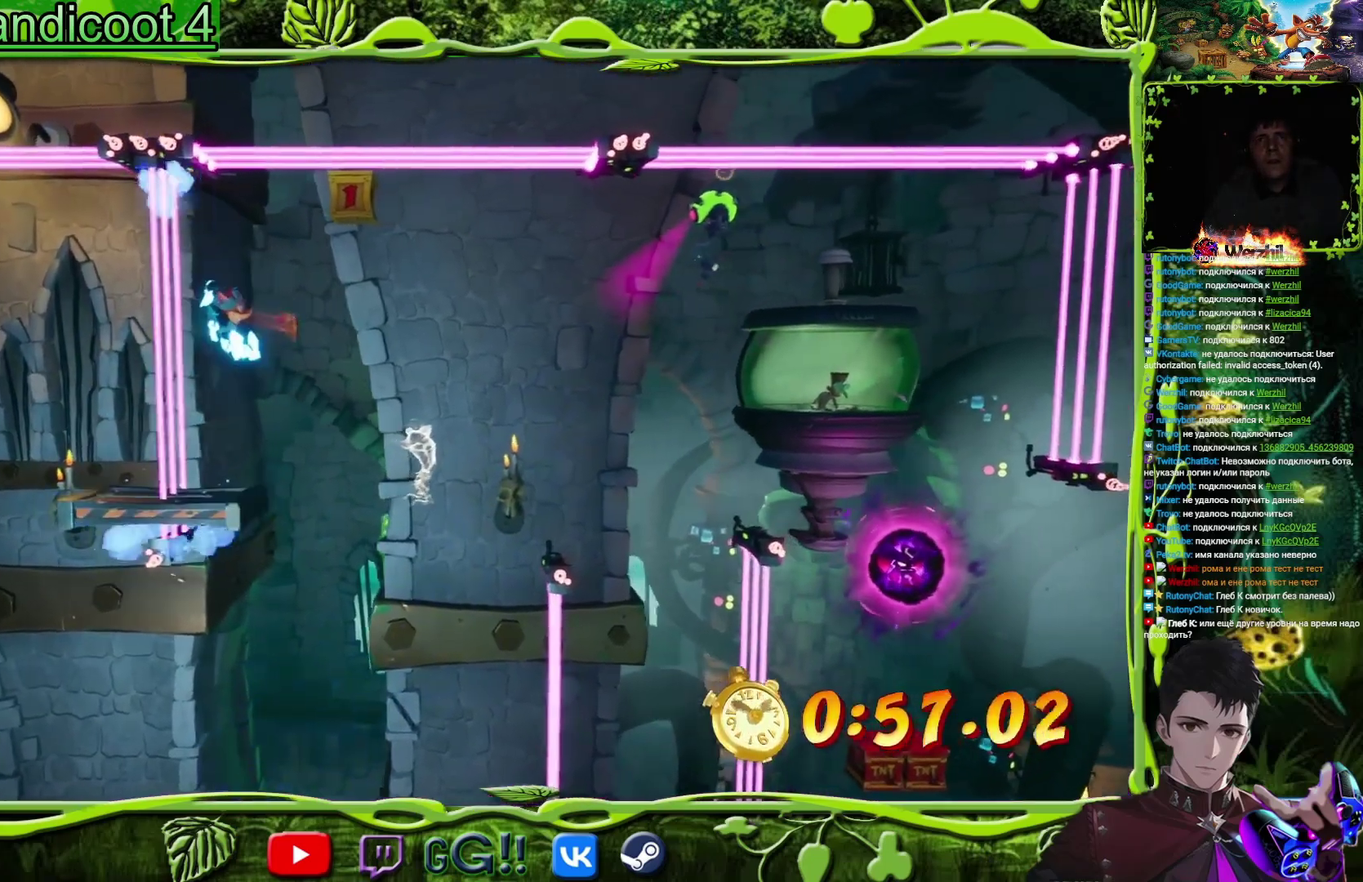
{"buttons": [], "events": [[50, "CROSS", "up"], [100, "TRIANGLE", "up"]]}